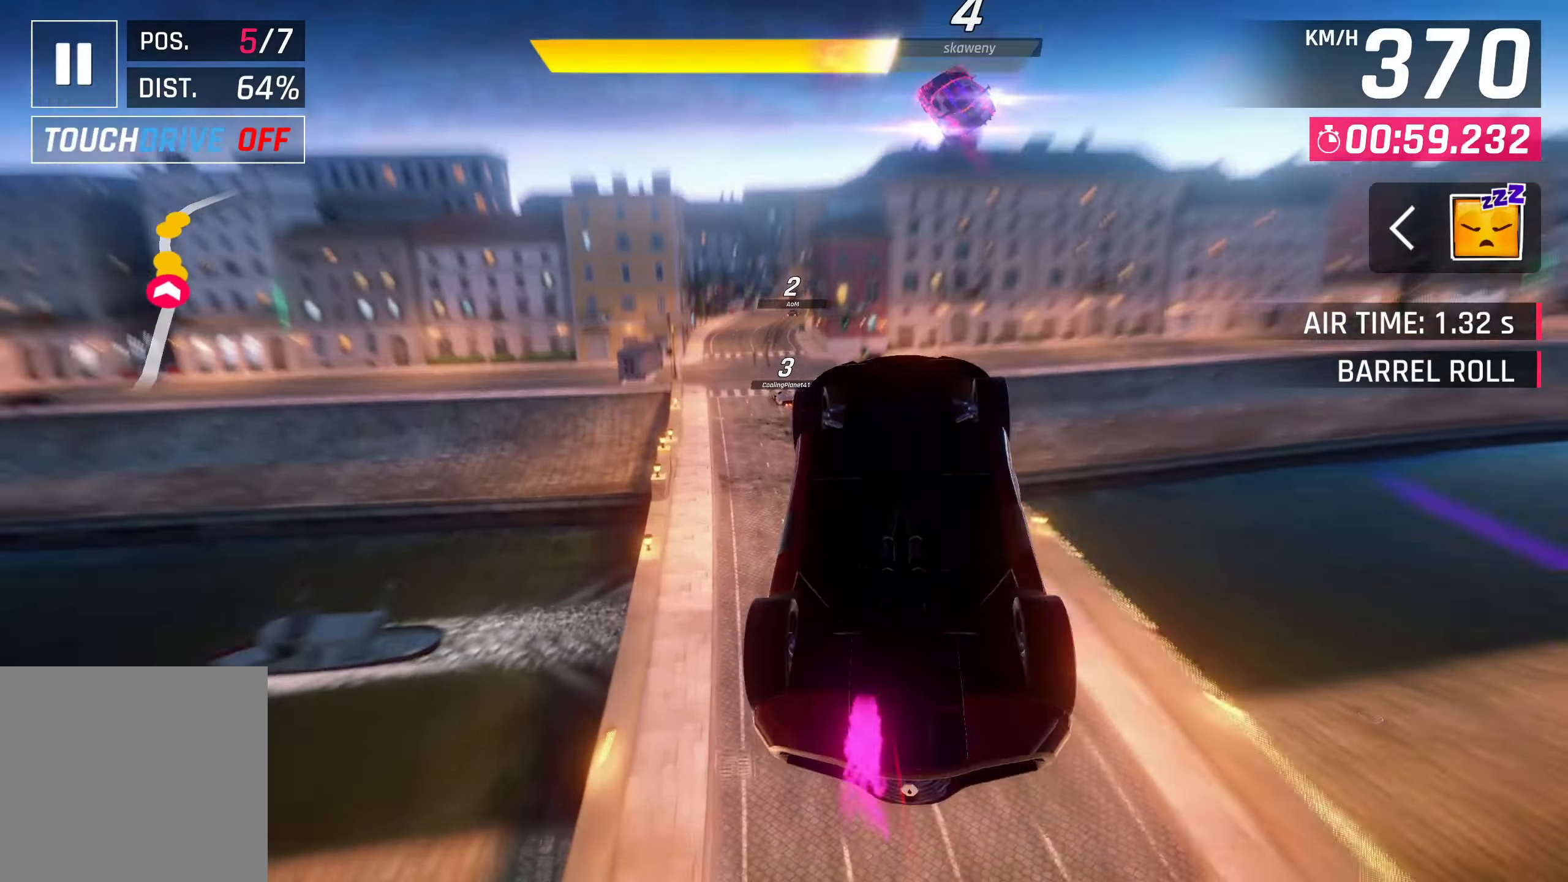
Gameplay with a controller (PlayStation layout); each line is a JSON object with the inputs held at the frame after it. "events" lists button and stick changes between this image and that frame as [ms after this image, input, new state], when the widget could be followed in between.
{"buttons": ["R1"], "left_stick": "center", "right_stick": "center", "events": [[500, "R1", "down"], [500, "left_stick", "center"]]}
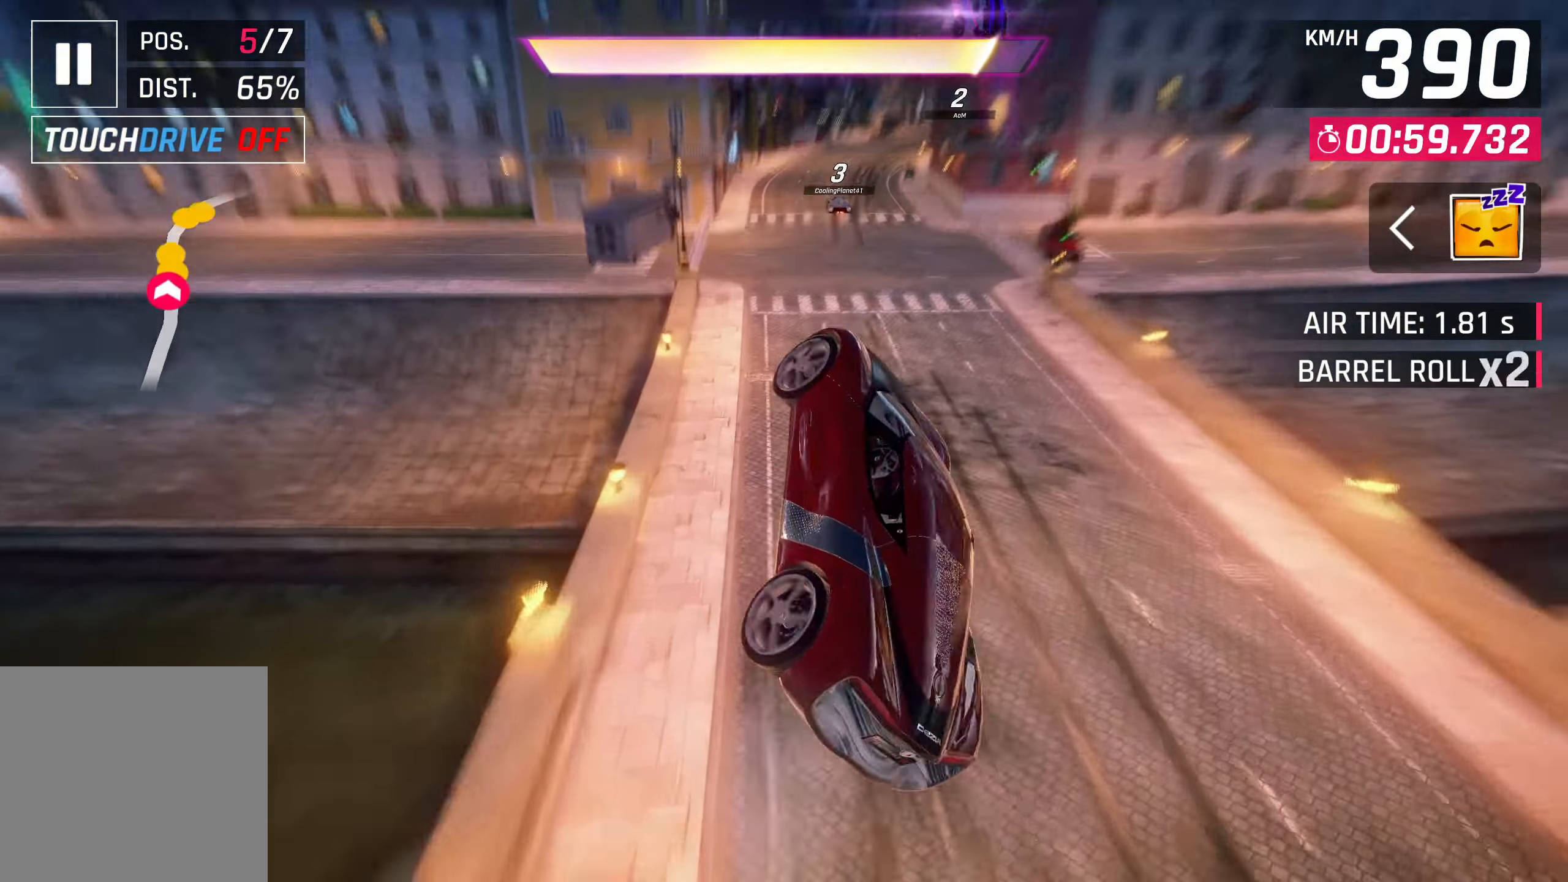
{"buttons": [], "left_stick": "right", "right_stick": "center", "events": [[33, "CROSS", "down"], [150, "CROSS", "up"], [200, "R1", "up"], [200, "left_stick", "right"], [300, "SQUARE", "down"], [400, "SQUARE", "up"]]}
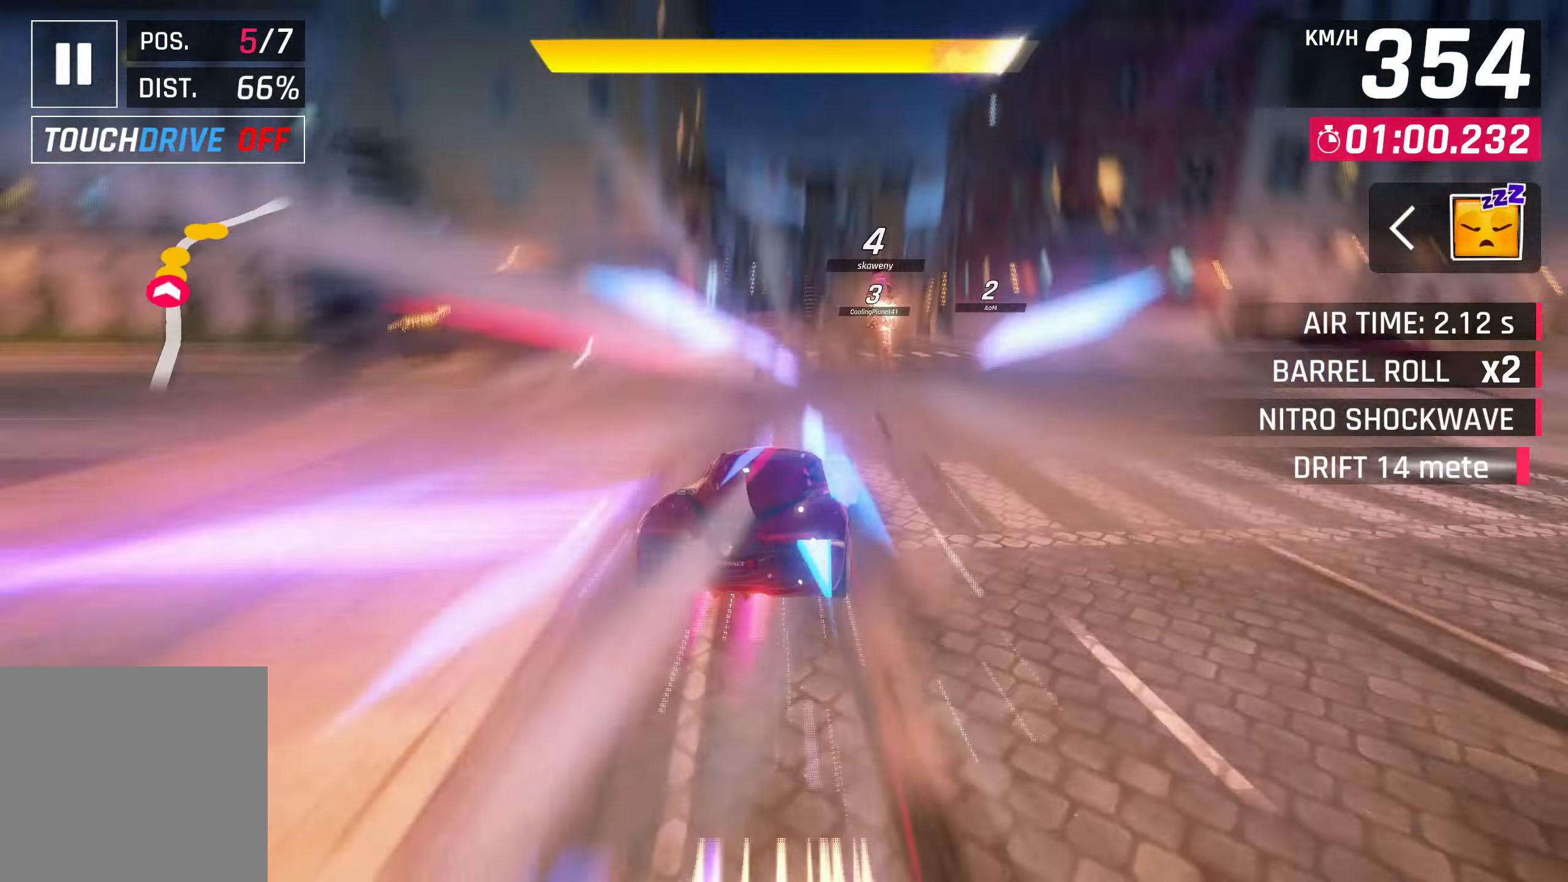
{"buttons": [], "left_stick": "right", "right_stick": "center", "events": [[300, "CROSS", "down"], [300, "R1", "down"], [433, "CROSS", "up"], [483, "R1", "up"]]}
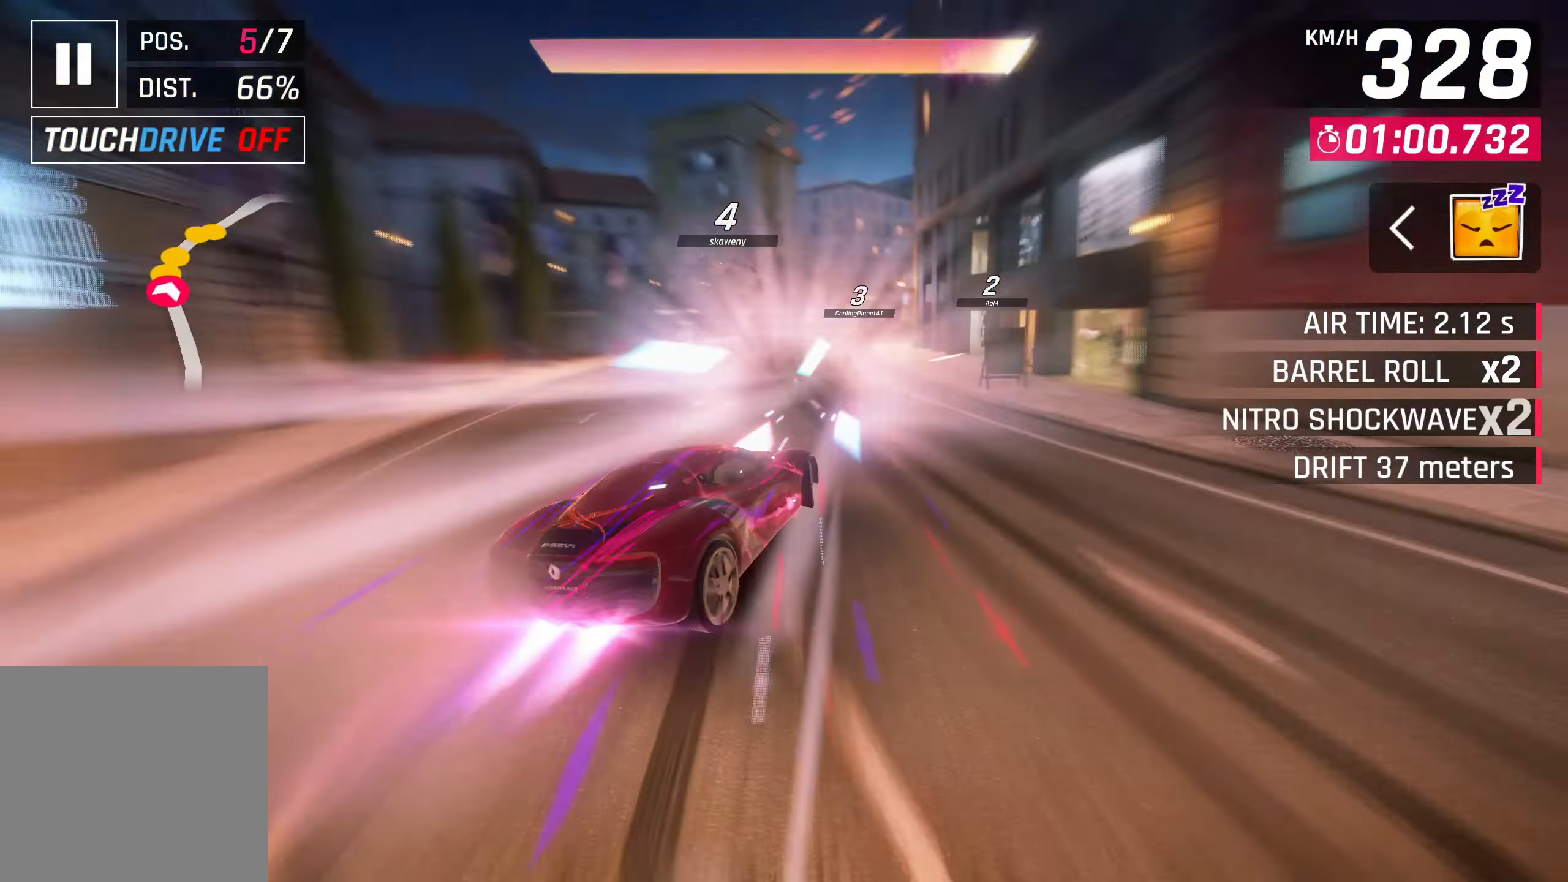
{"buttons": [], "left_stick": "center", "right_stick": "center", "events": [[33, "SQUARE", "down"], [133, "SQUARE", "up"], [417, "left_stick", "center"]]}
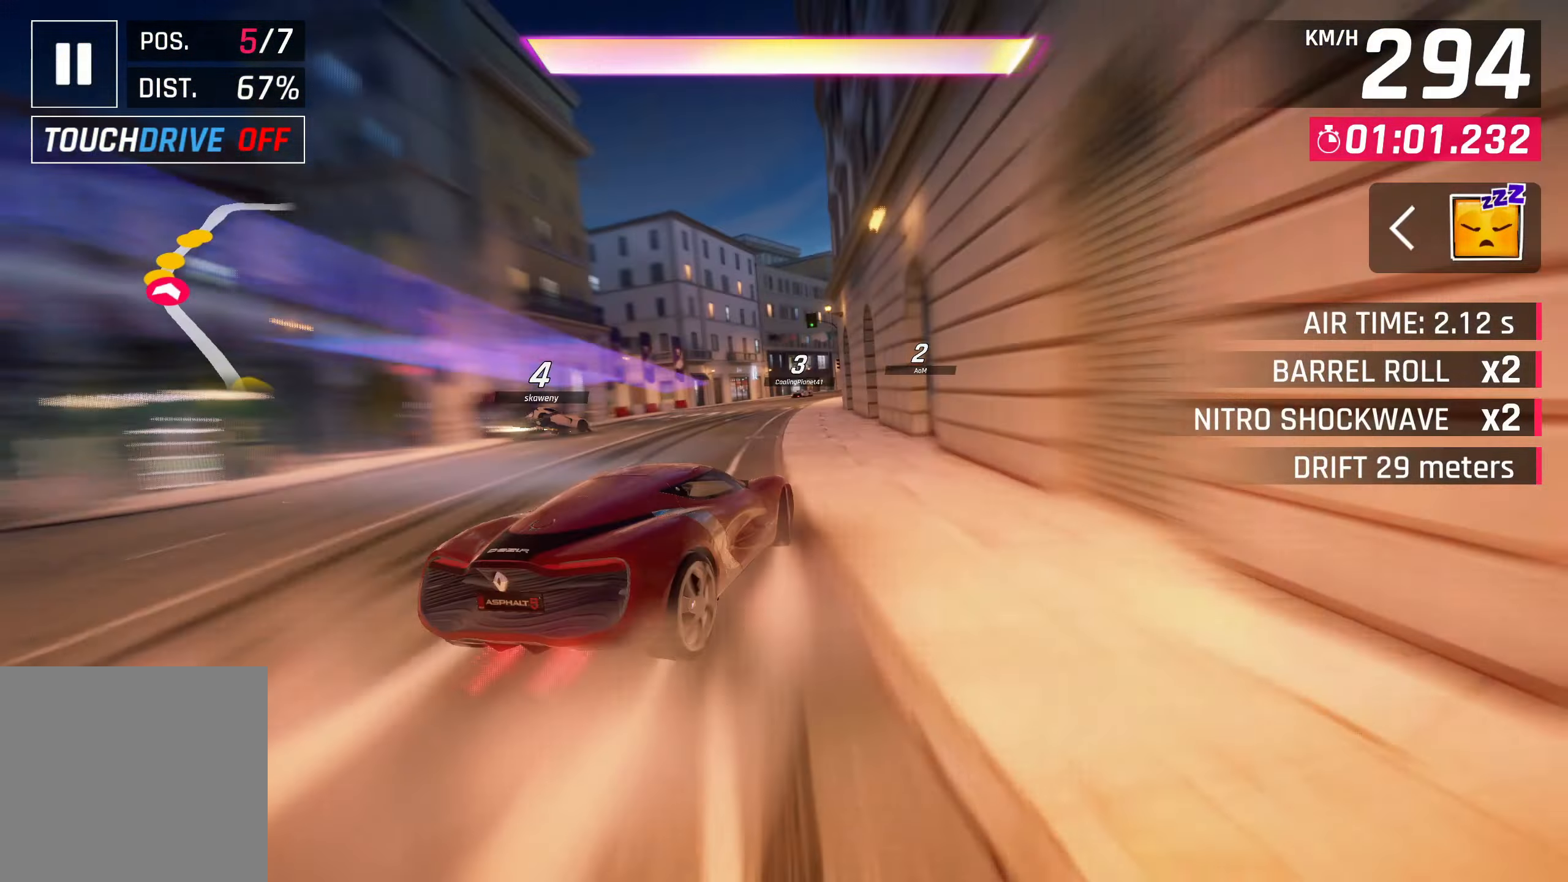
{"buttons": [], "left_stick": "right", "right_stick": "center", "events": [[117, "R1", "down"], [133, "CROSS", "down"], [267, "left_stick", "right"], [400, "CROSS", "up"], [400, "R1", "up"]]}
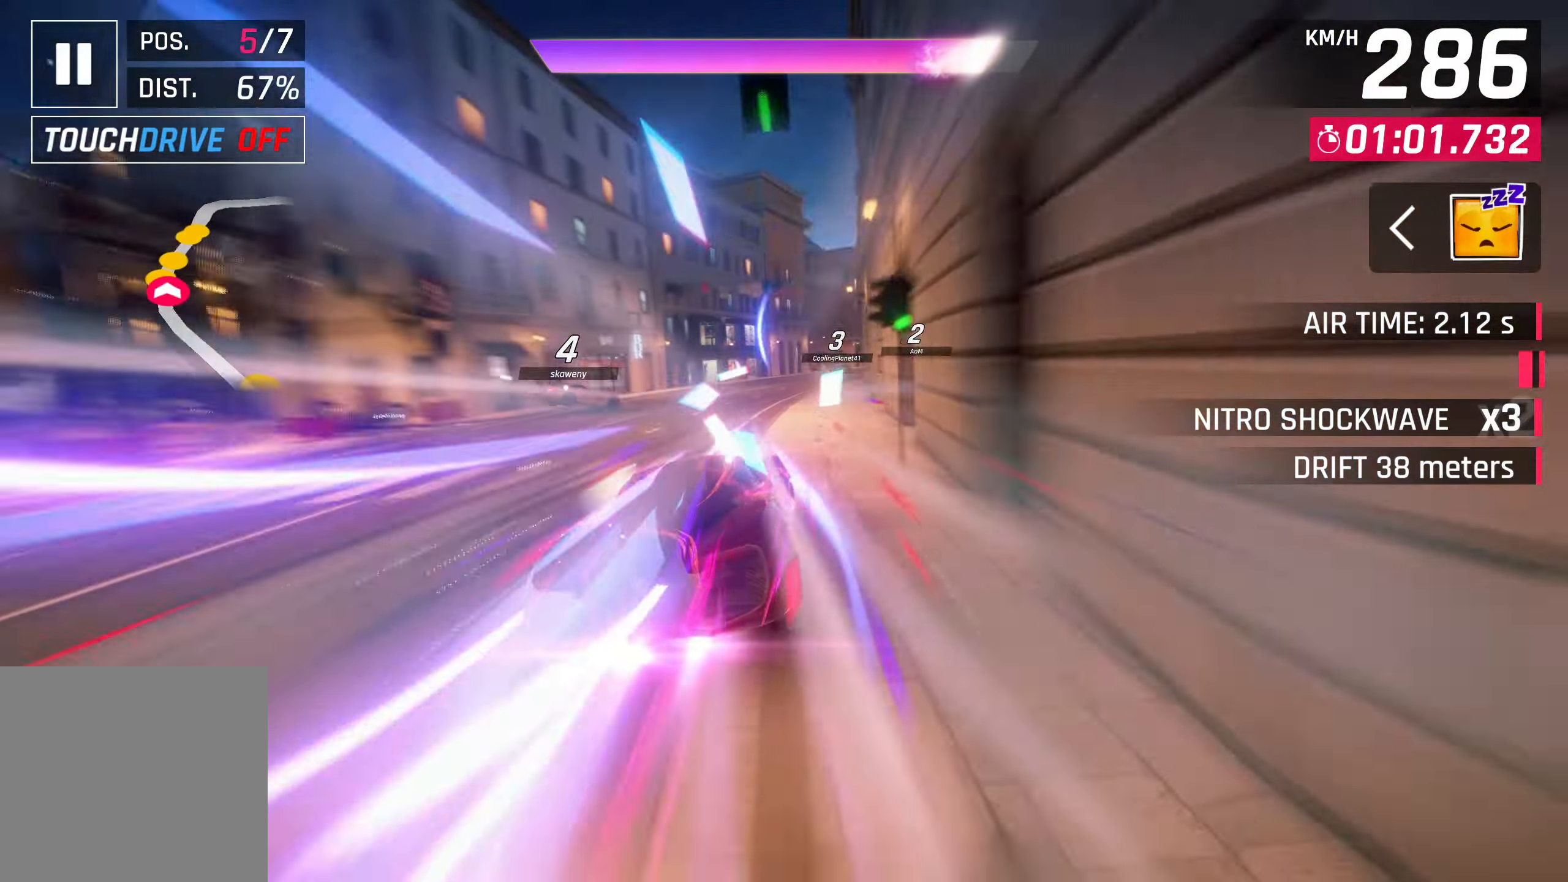
{"buttons": [], "left_stick": "right", "right_stick": "center", "events": []}
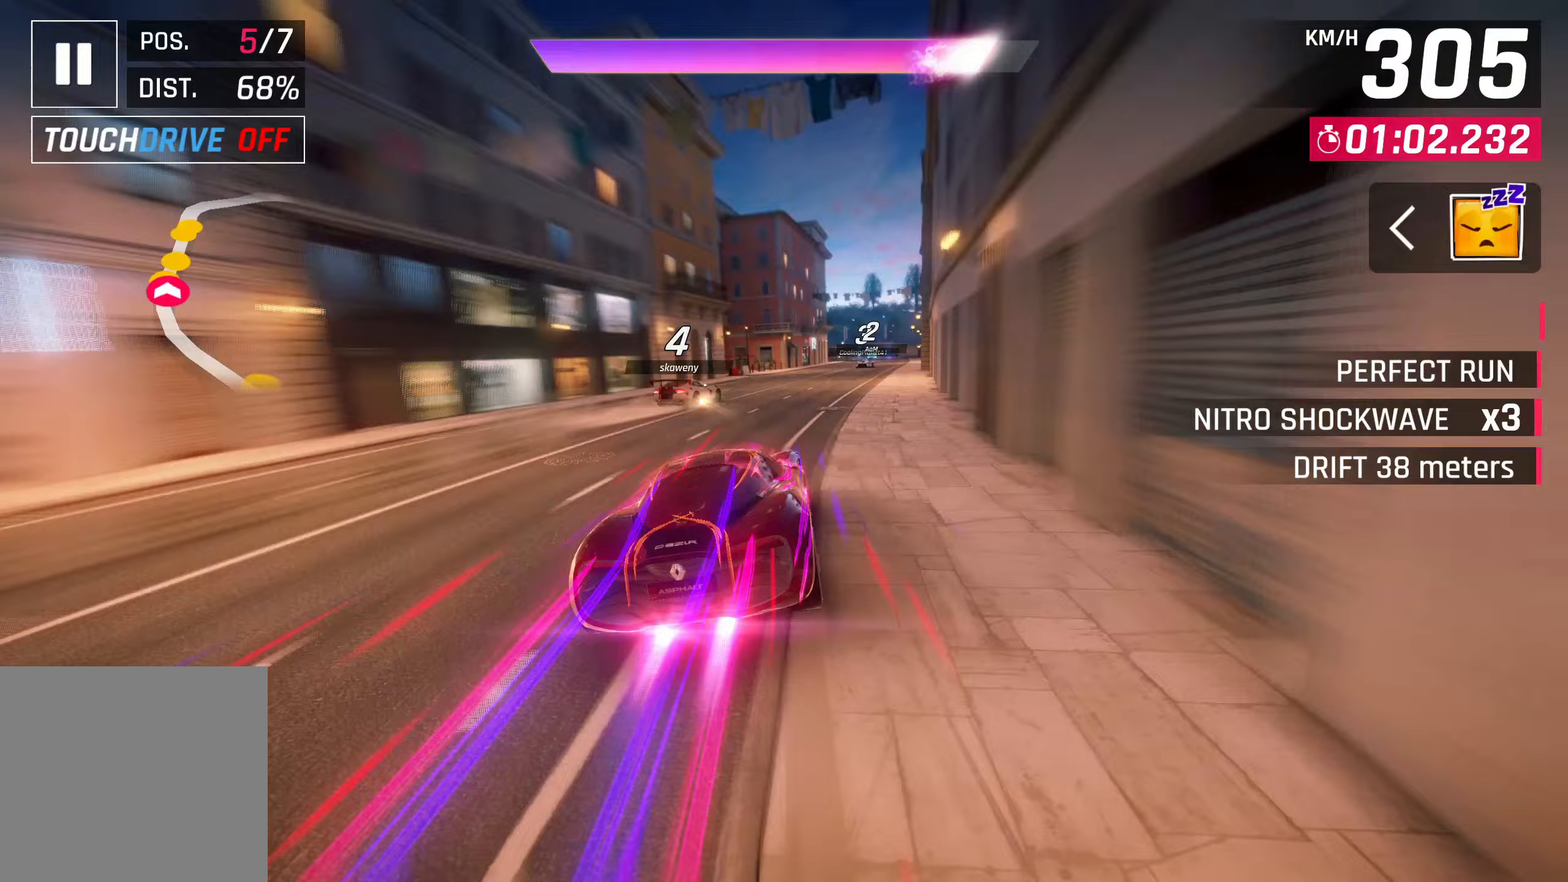
{"buttons": [], "left_stick": "right", "right_stick": "center", "events": []}
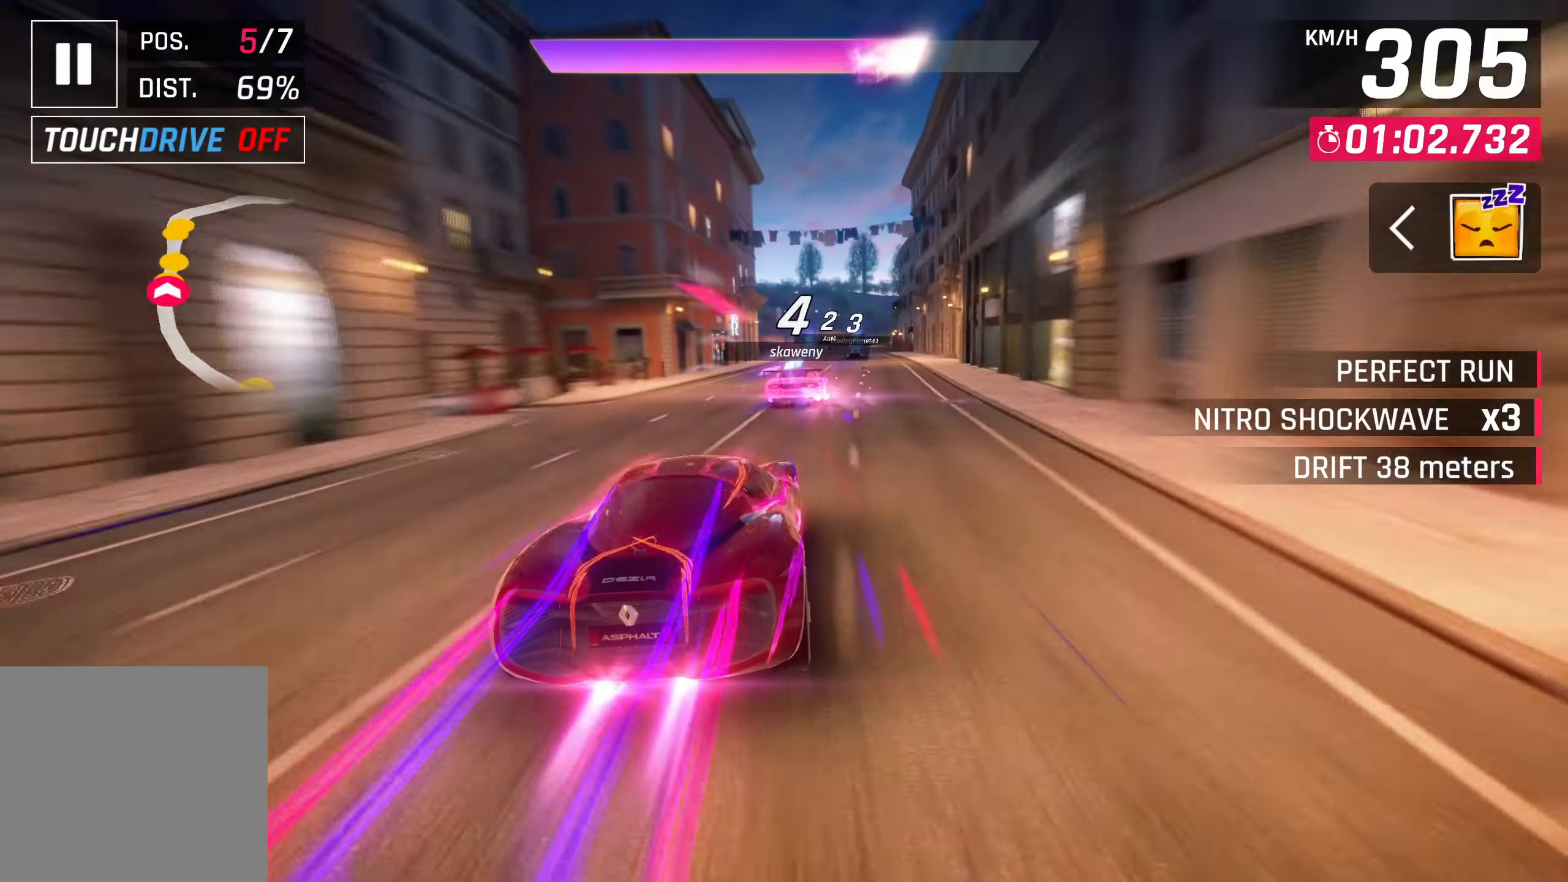
{"buttons": [], "left_stick": "center", "right_stick": "center", "events": [[267, "left_stick", "center"], [400, "SQUARE", "down"], [500, "SQUARE", "up"]]}
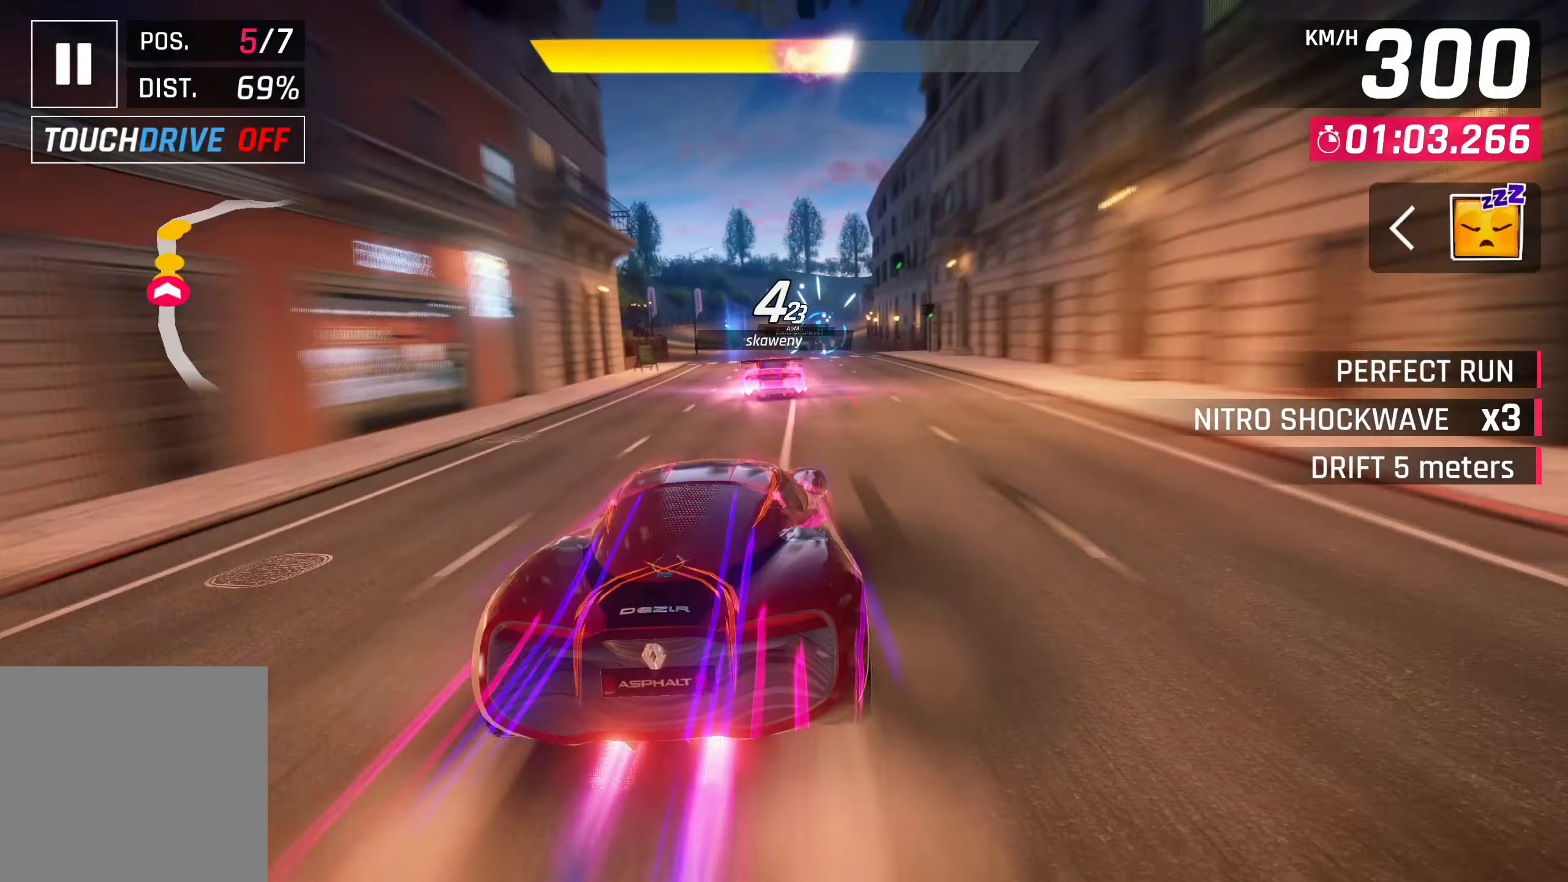
{"buttons": [], "left_stick": "center", "right_stick": "center", "events": [[267, "CROSS", "down"], [333, "left_stick", "left"], [450, "CROSS", "up"], [450, "left_stick", "center"]]}
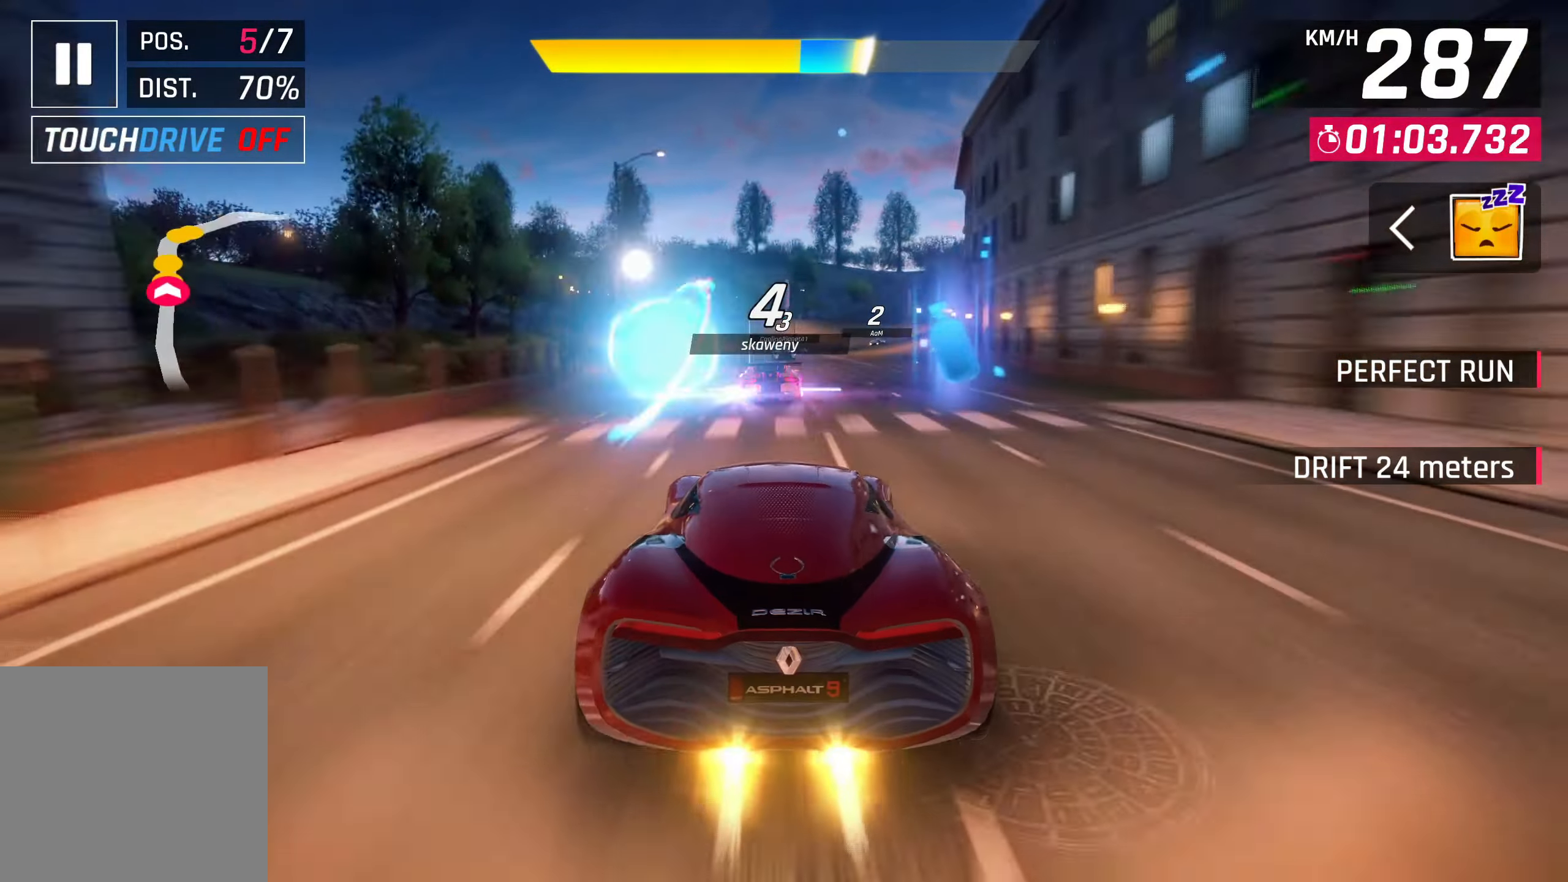
{"buttons": [], "left_stick": "center", "right_stick": "center", "events": [[67, "SQUARE", "down"], [183, "SQUARE", "up"]]}
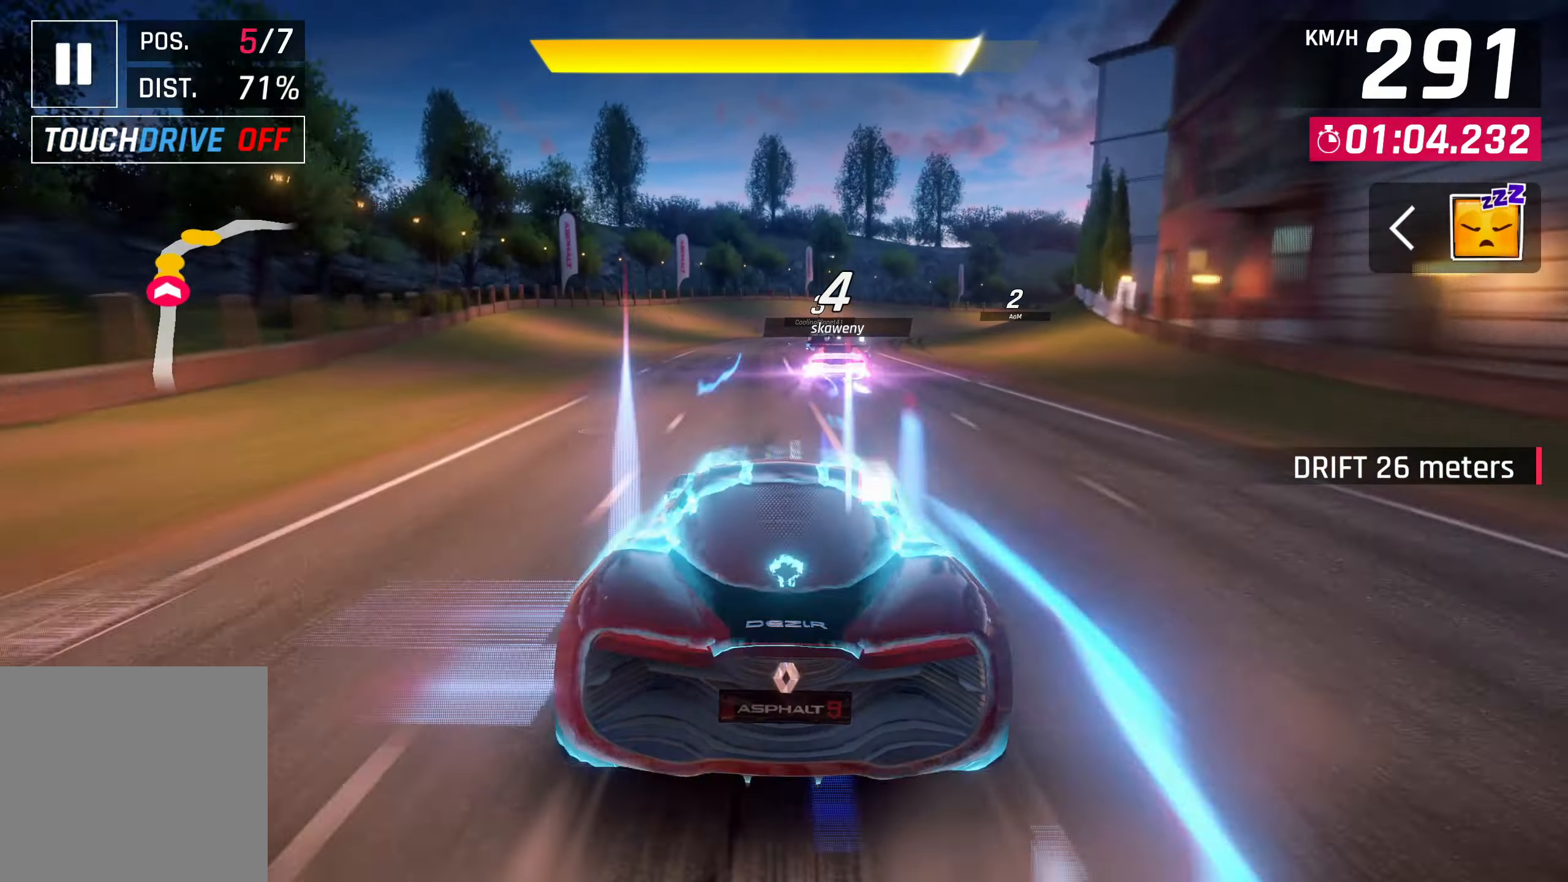
{"buttons": [], "left_stick": "right", "right_stick": "center", "events": [[33, "CROSS", "down"], [133, "left_stick", "right"], [167, "CROSS", "up"]]}
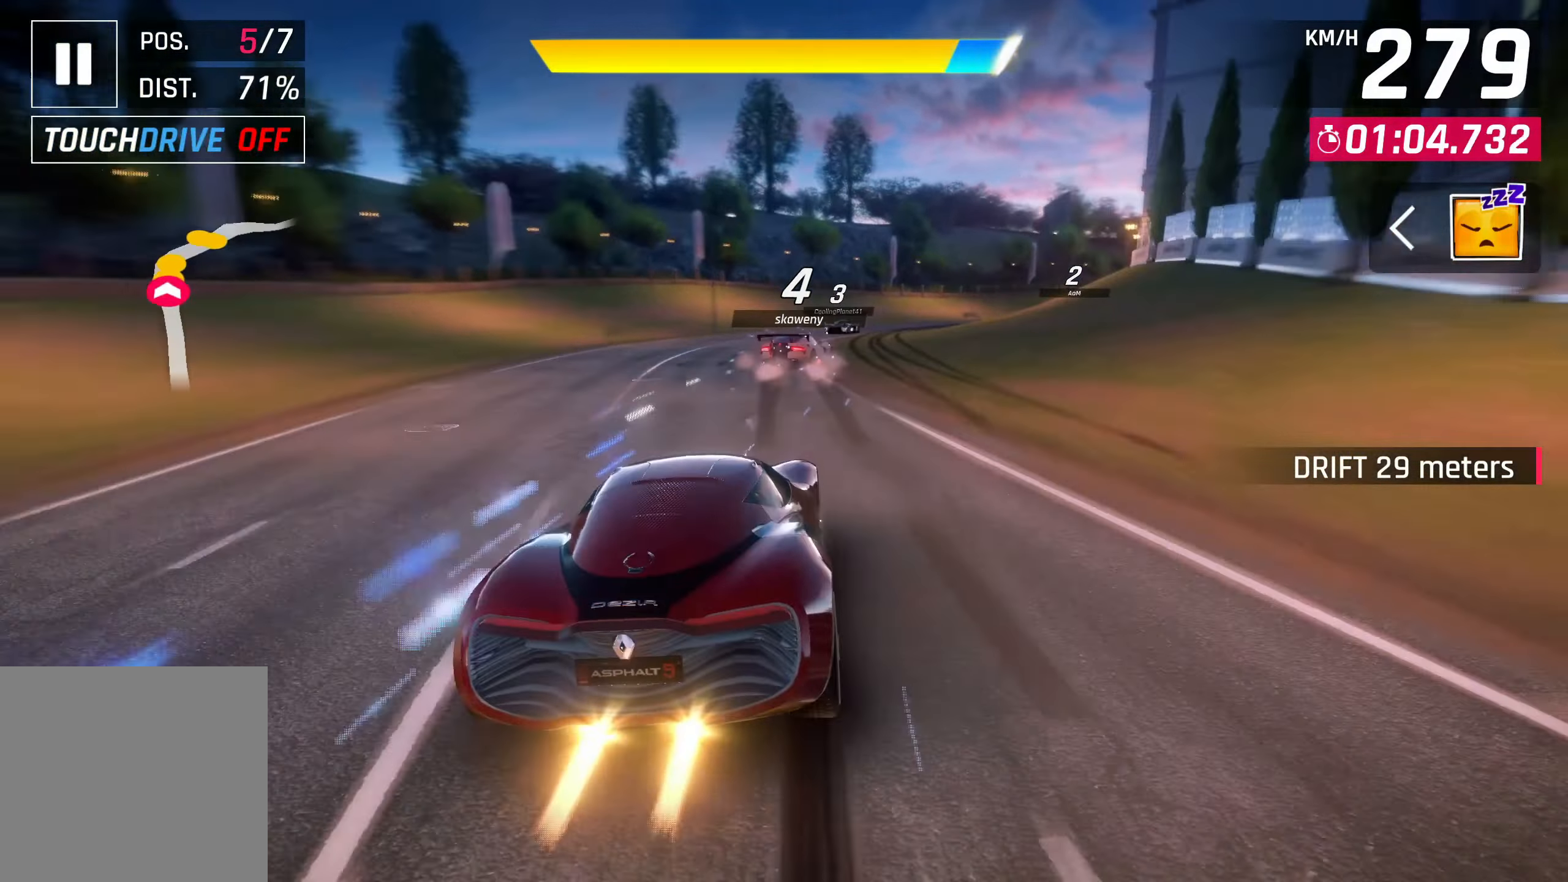
{"buttons": [], "left_stick": "right", "right_stick": "center", "events": [[200, "CROSS", "down"], [367, "CROSS", "up"]]}
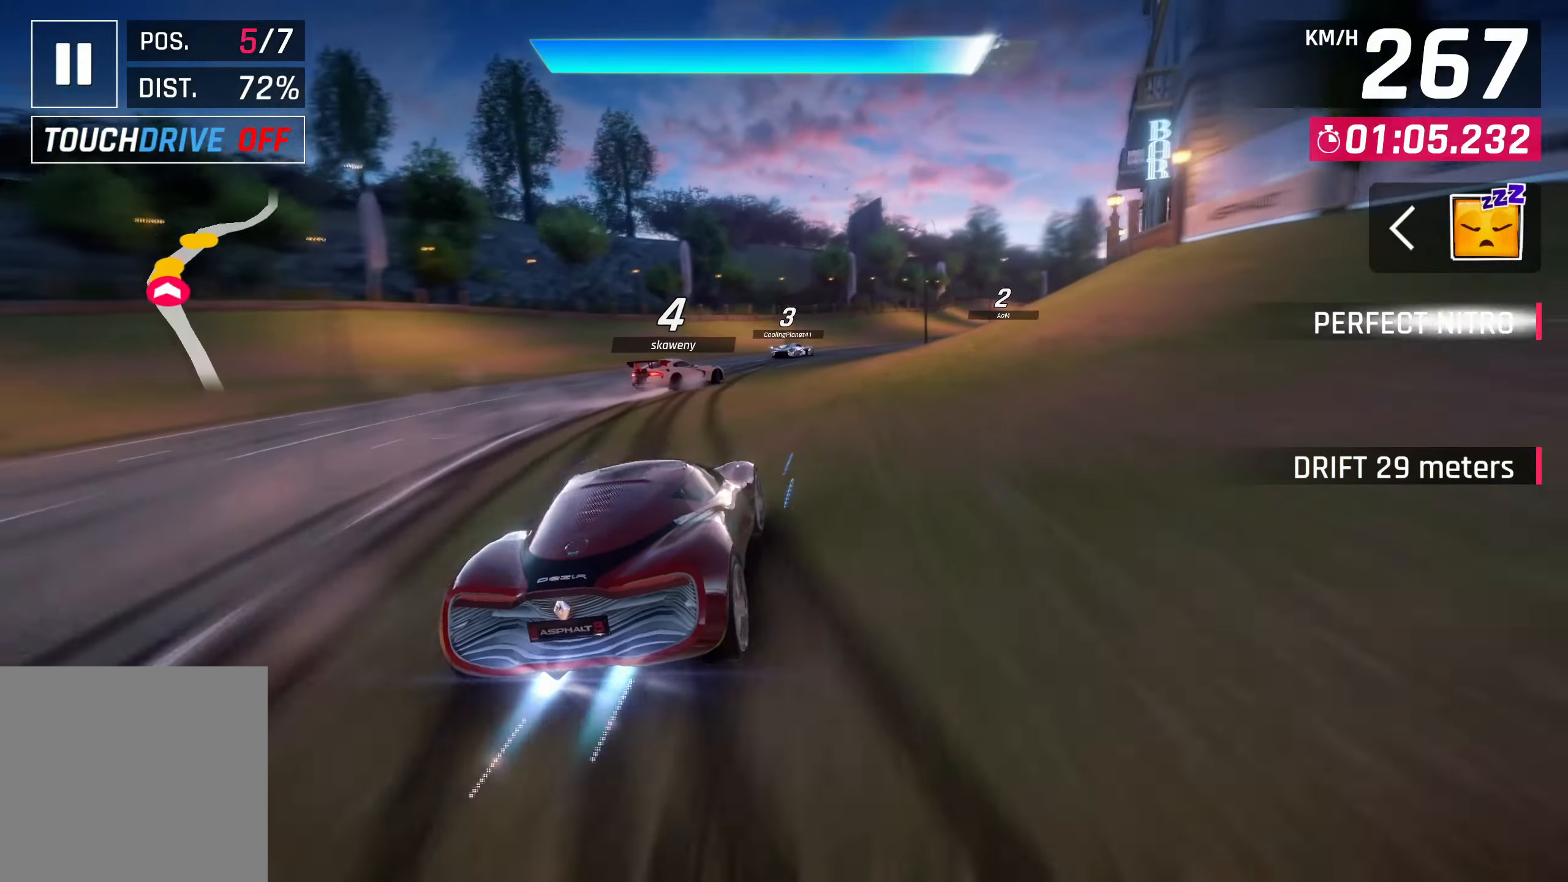
{"buttons": [], "left_stick": "right", "right_stick": "center", "events": []}
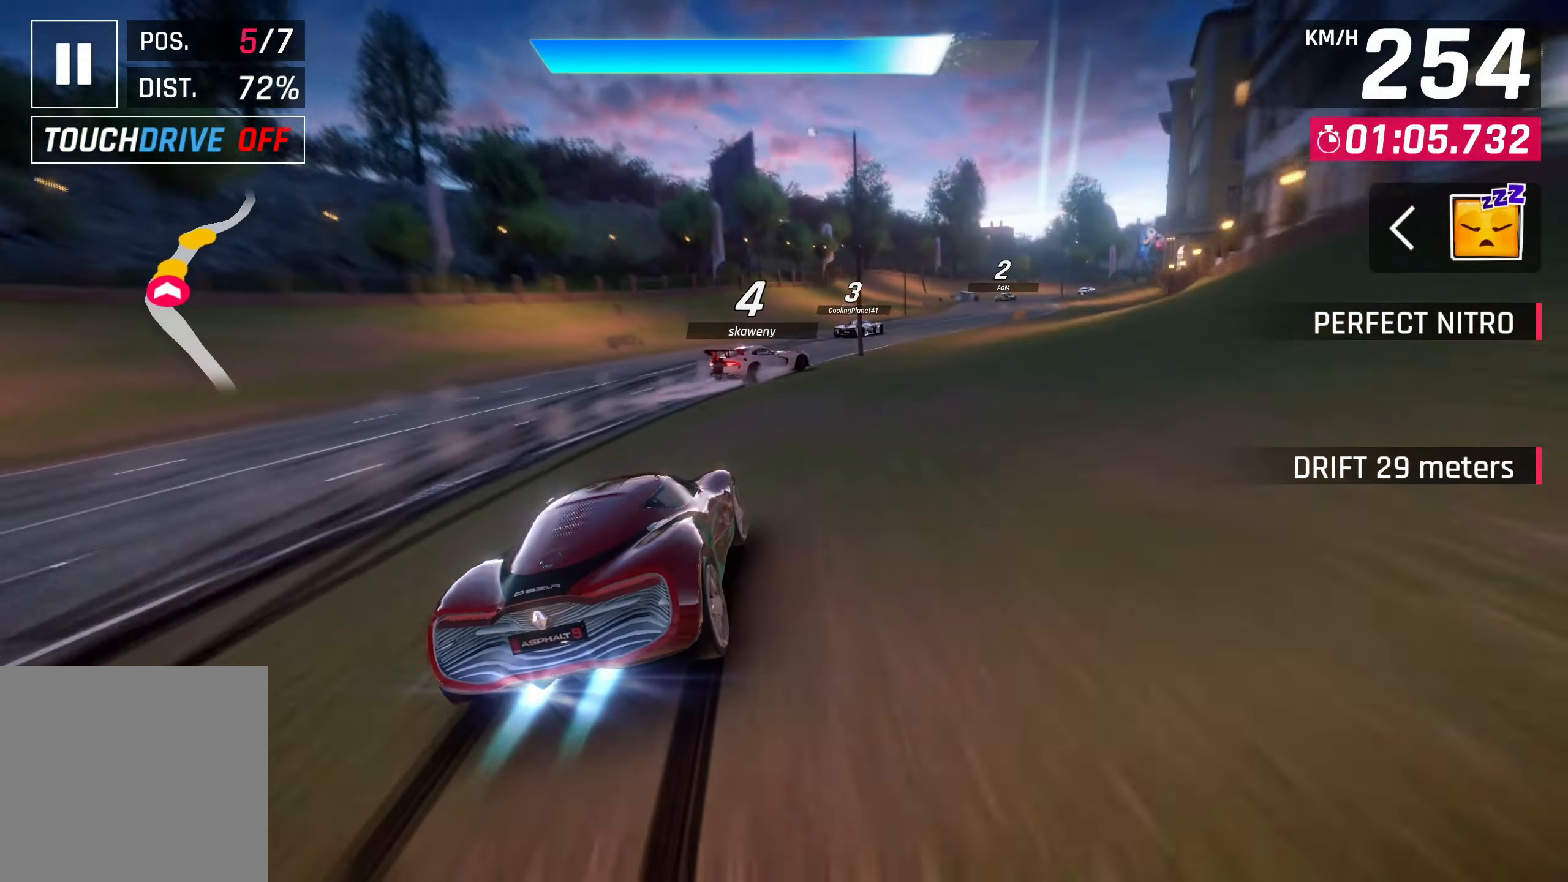
{"buttons": [], "left_stick": "right", "right_stick": "center", "events": []}
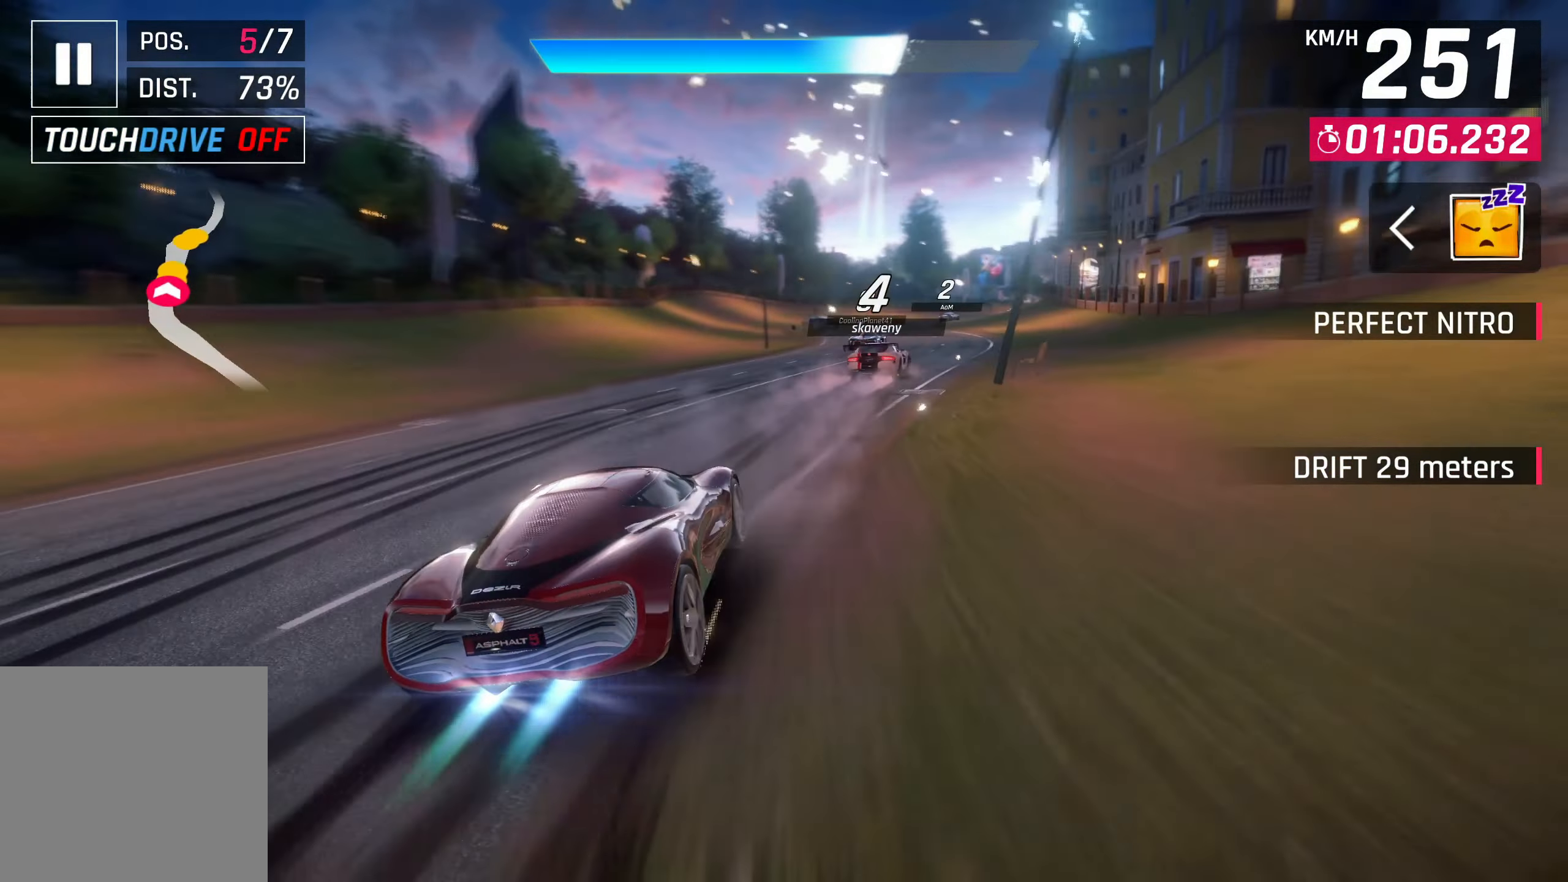
{"buttons": [], "left_stick": "center", "right_stick": "center", "events": [[433, "left_stick", "center"]]}
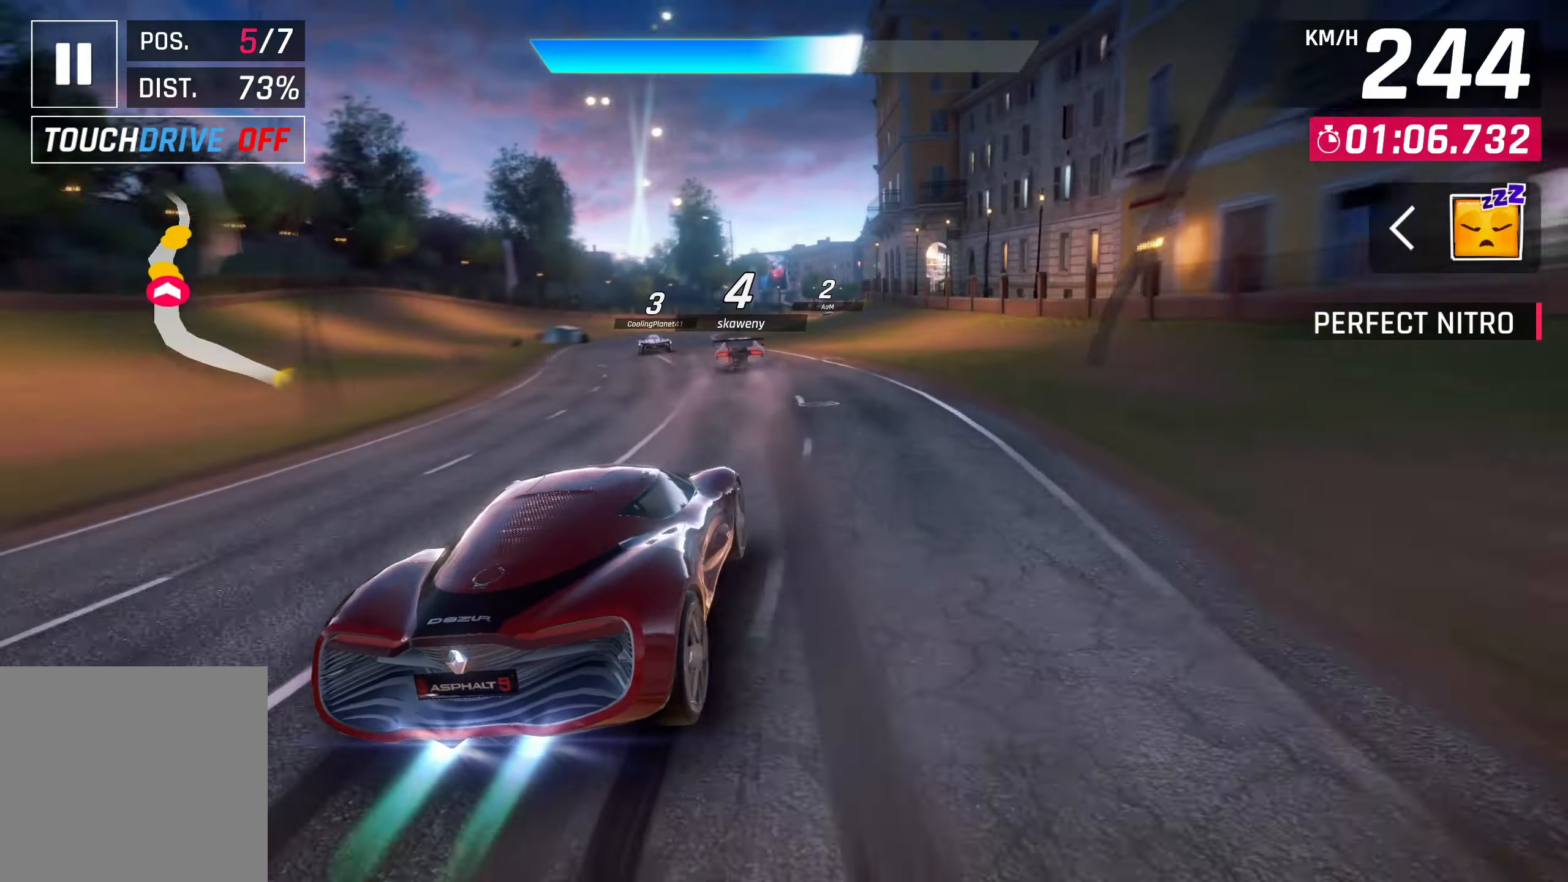
{"buttons": [], "left_stick": "up-right", "right_stick": "center", "events": [[167, "left_stick", "right"], [500, "left_stick", "up-right"]]}
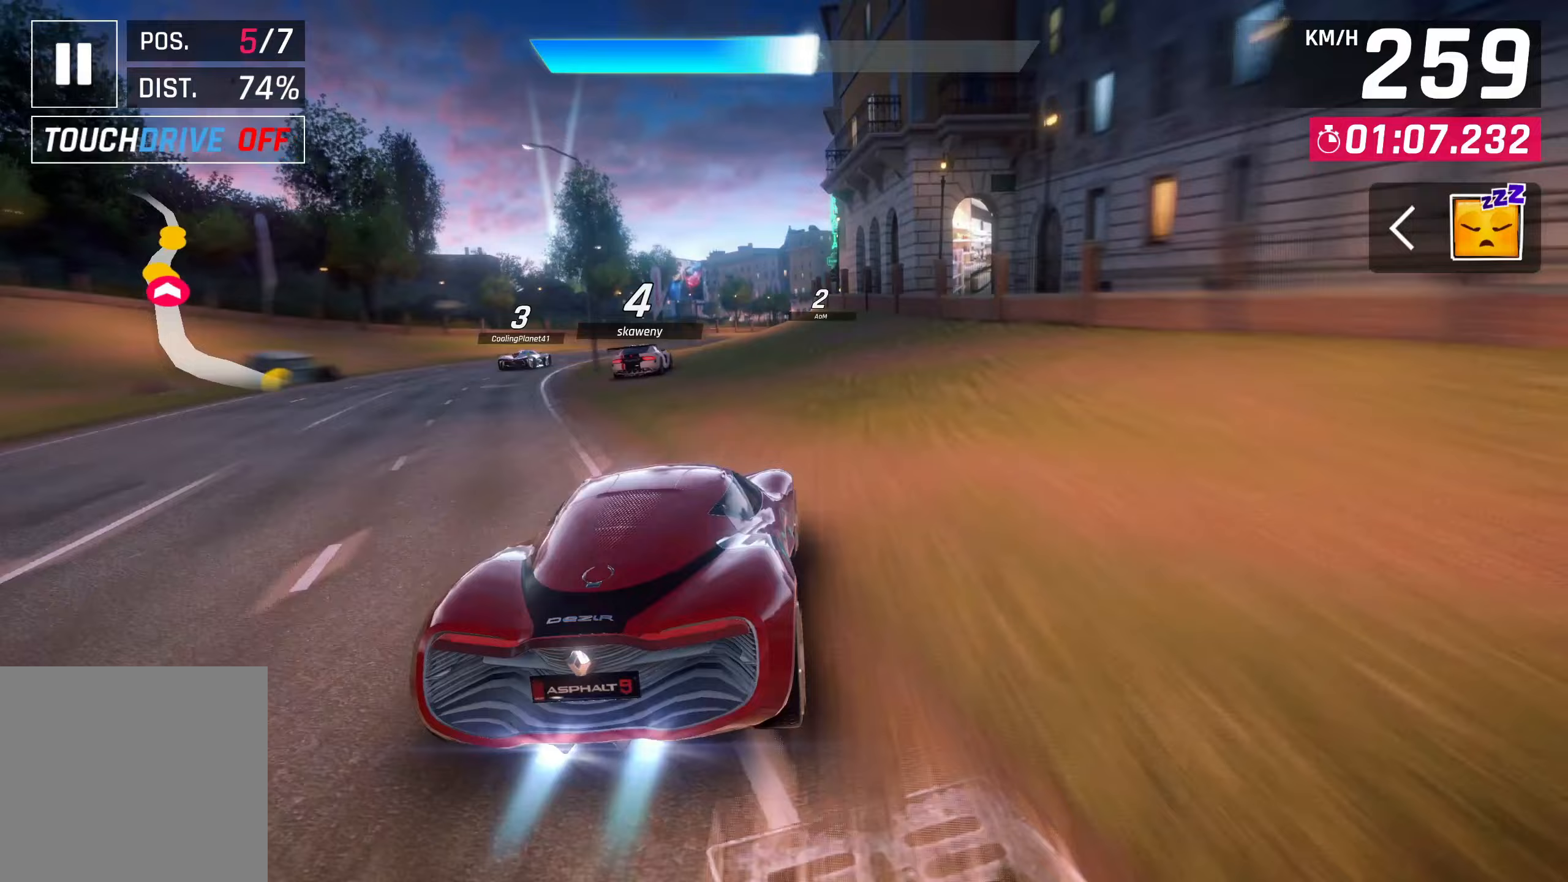
{"buttons": [], "left_stick": "center", "right_stick": "center", "events": [[117, "left_stick", "center"], [233, "left_stick", "left"], [333, "left_stick", "center"]]}
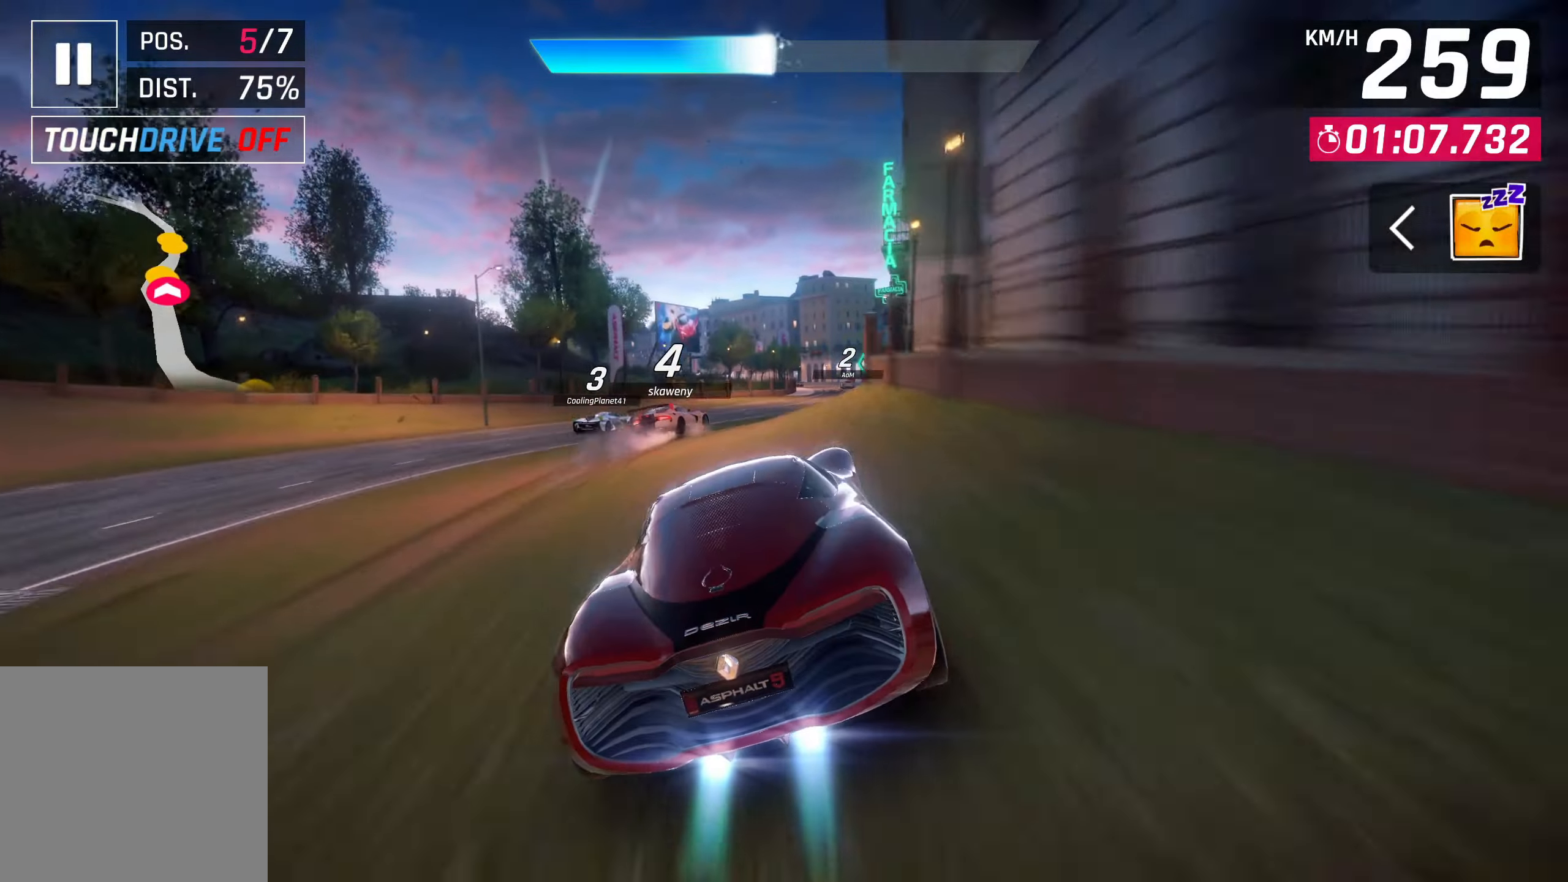
{"buttons": ["CROSS", "R1"], "left_stick": "right", "right_stick": "center", "events": [[33, "left_stick", "right"], [167, "SQUARE", "down"], [217, "CROSS", "down"], [217, "SQUARE", "up"], [367, "CROSS", "up"], [417, "R1", "down"], [467, "CROSS", "down"]]}
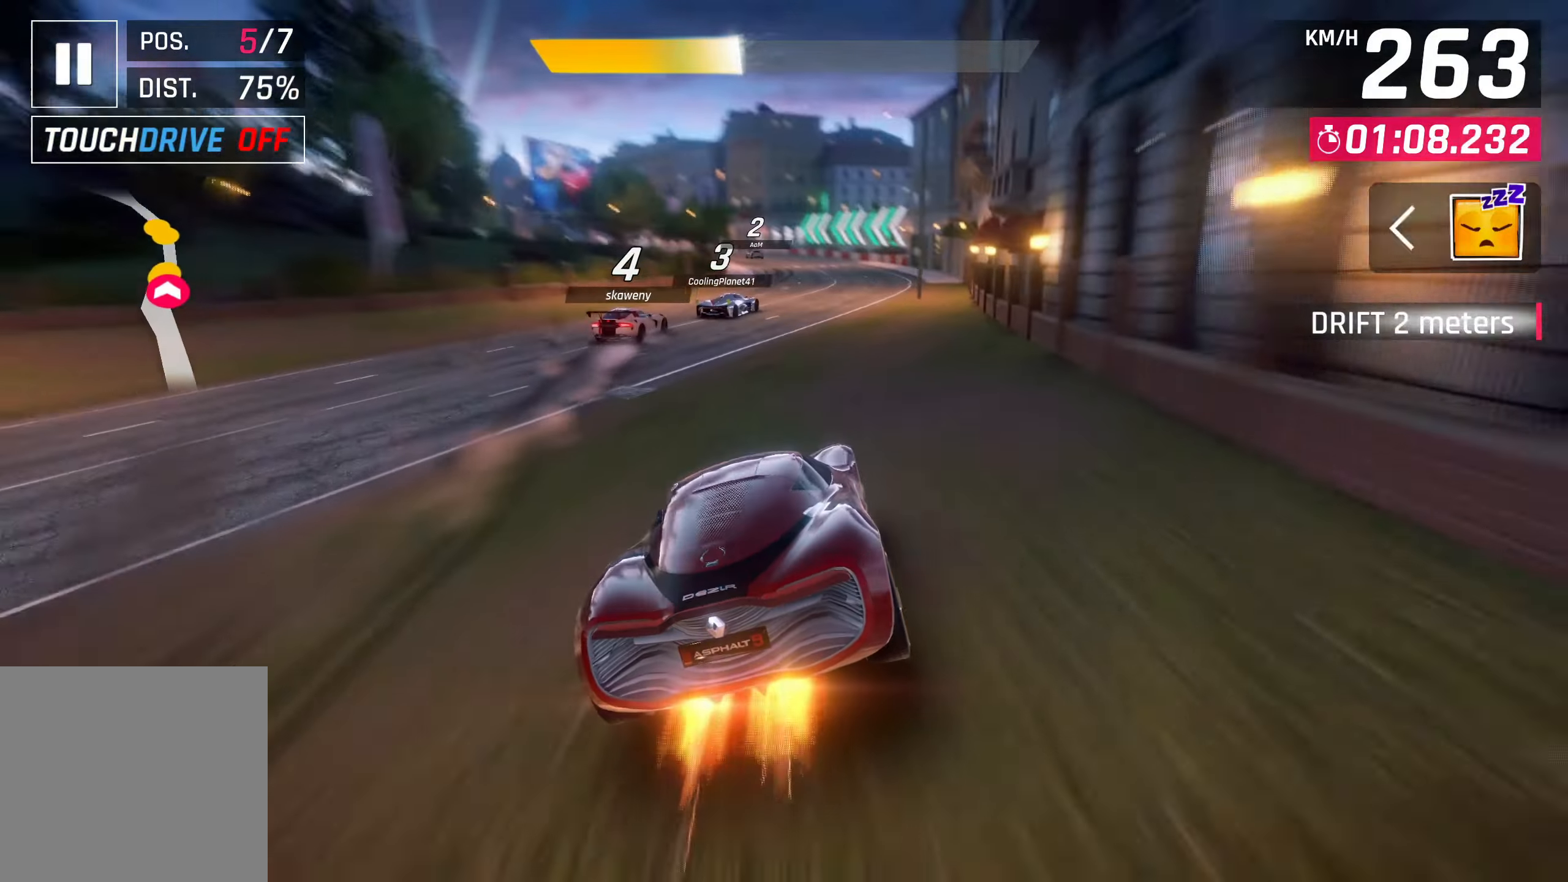
{"buttons": ["SQUARE"], "left_stick": "center", "right_stick": "center", "events": [[133, "CROSS", "up"], [167, "R1", "up"], [333, "SQUARE", "down"], [350, "left_stick", "center"]]}
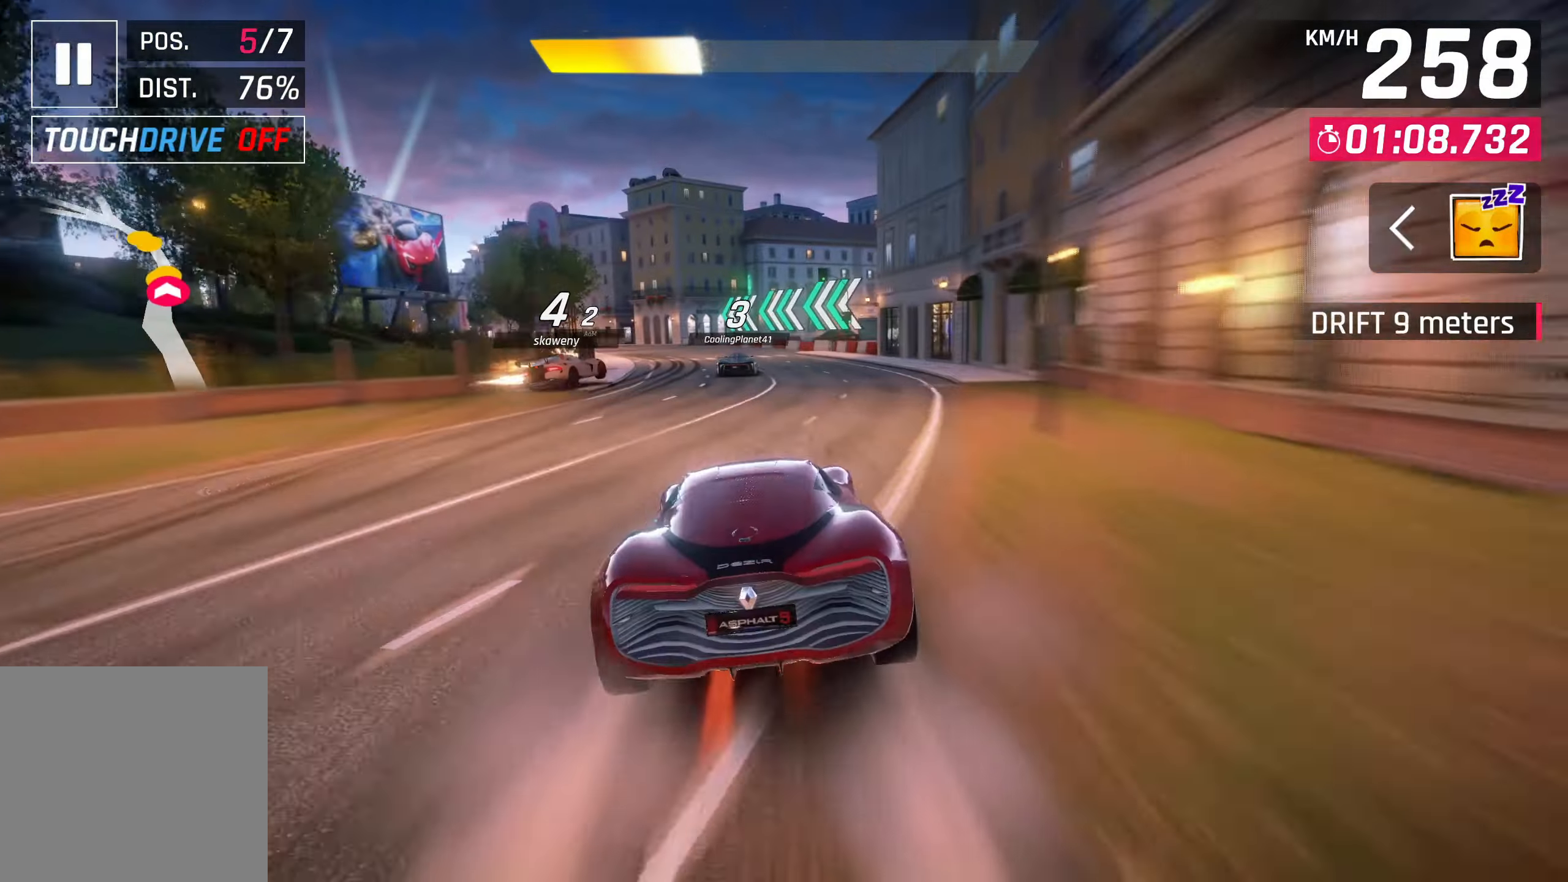
{"buttons": [], "left_stick": "center", "right_stick": "center", "events": [[17, "SQUARE", "up"], [33, "left_stick", "down-left"], [333, "left_stick", "center"], [400, "SQUARE", "down"], [500, "SQUARE", "up"]]}
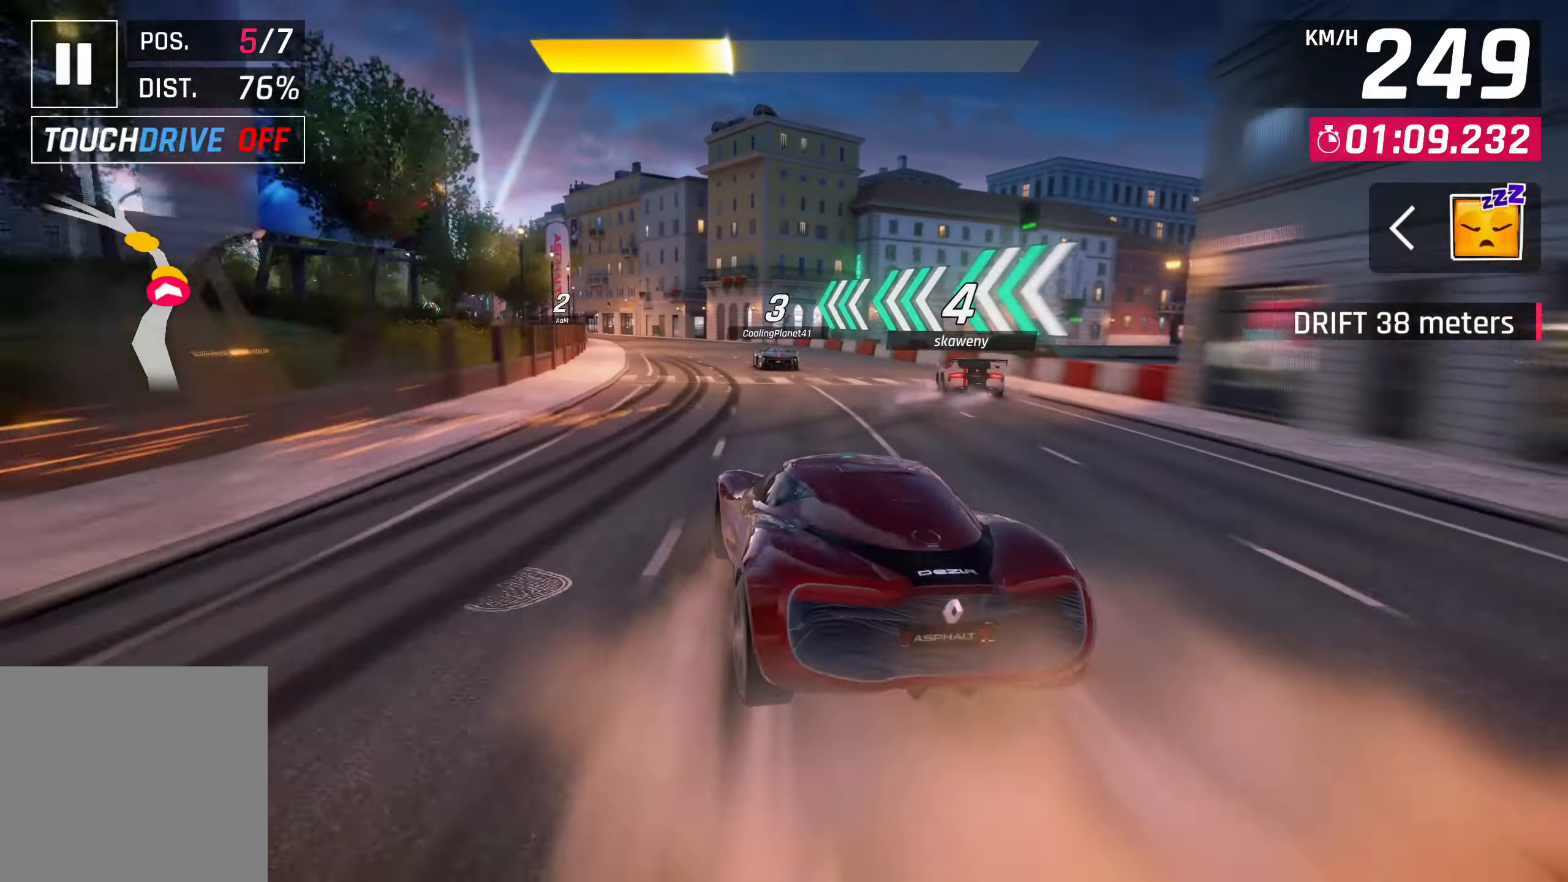
{"buttons": [], "left_stick": "left", "right_stick": "center", "events": [[117, "left_stick", "left"]]}
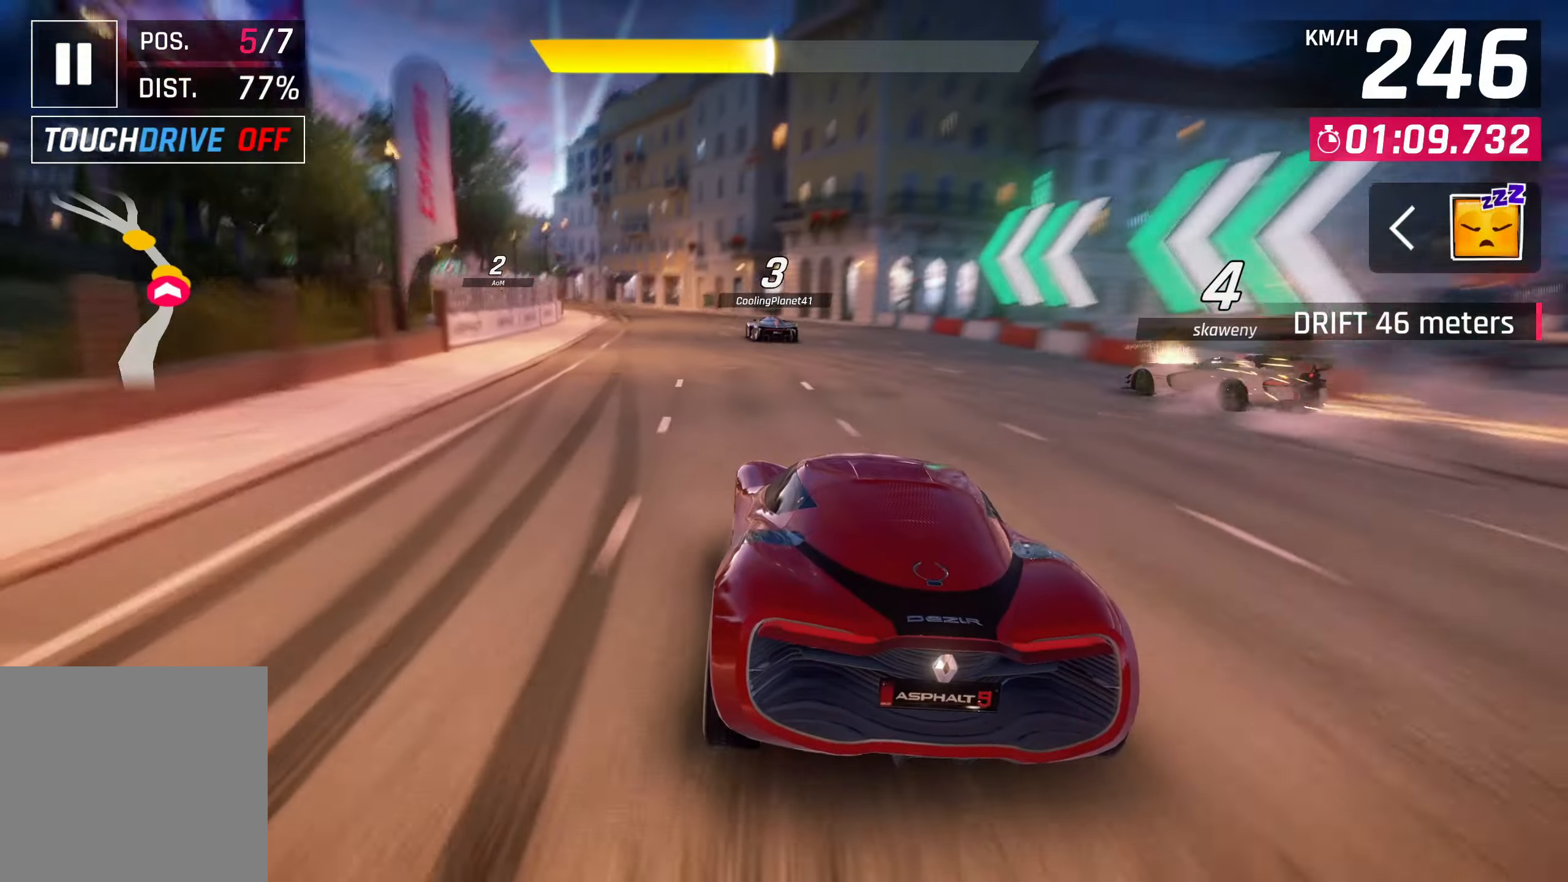
{"buttons": [], "left_stick": "left", "right_stick": "center", "events": [[83, "CROSS", "down"], [167, "CROSS", "up"]]}
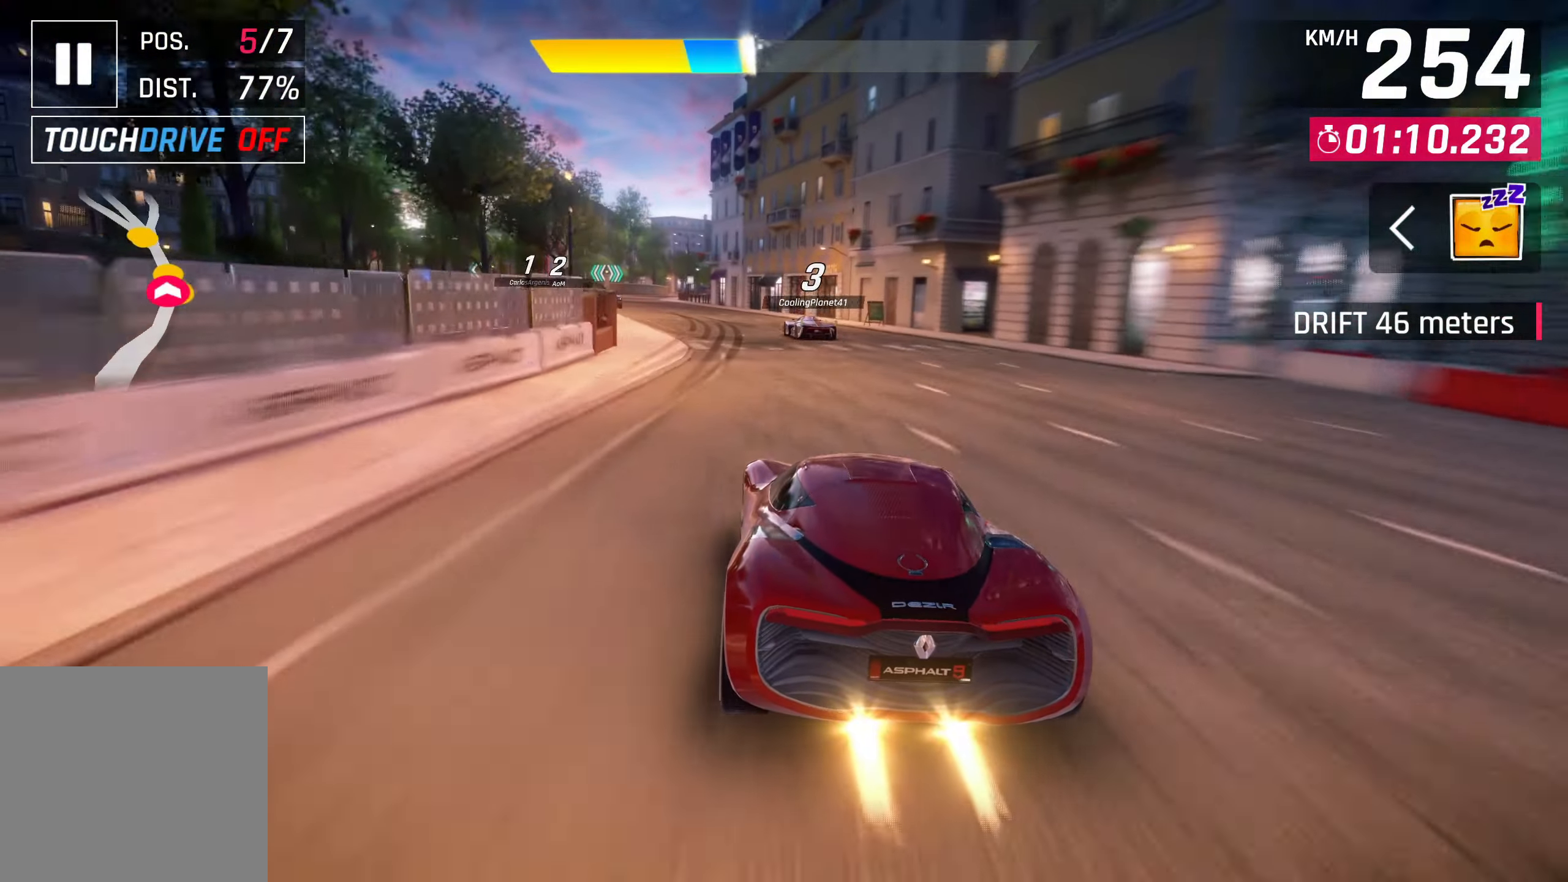
{"buttons": [], "left_stick": "left", "right_stick": "center", "events": [[67, "left_stick", "center"], [383, "left_stick", "left"], [433, "CROSS", "down"], [467, "CROSS", "up"]]}
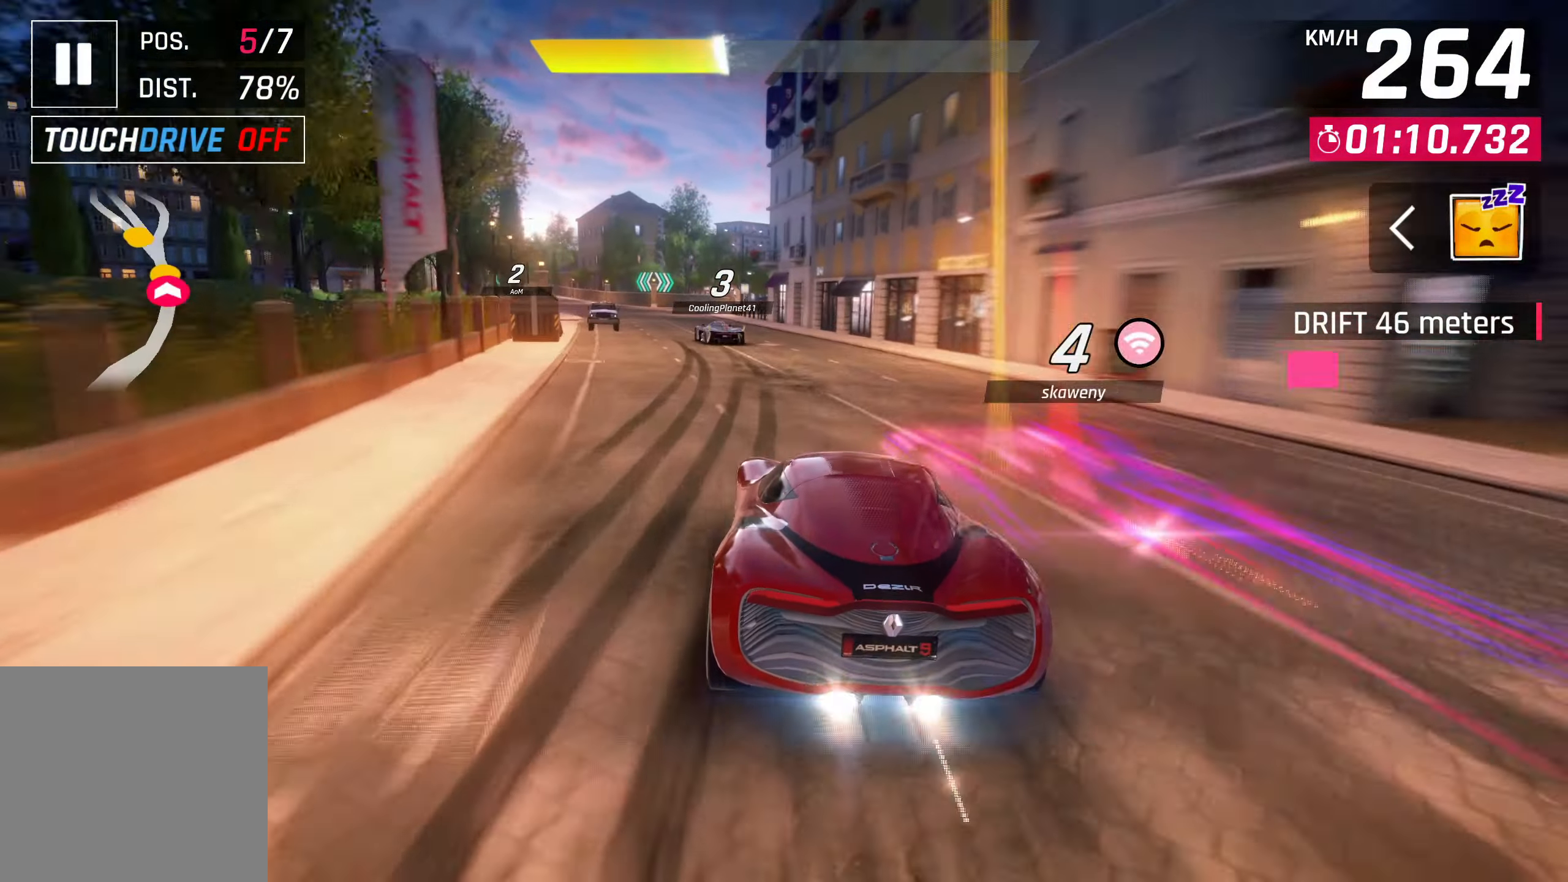
{"buttons": [], "left_stick": "left", "right_stick": "center", "events": []}
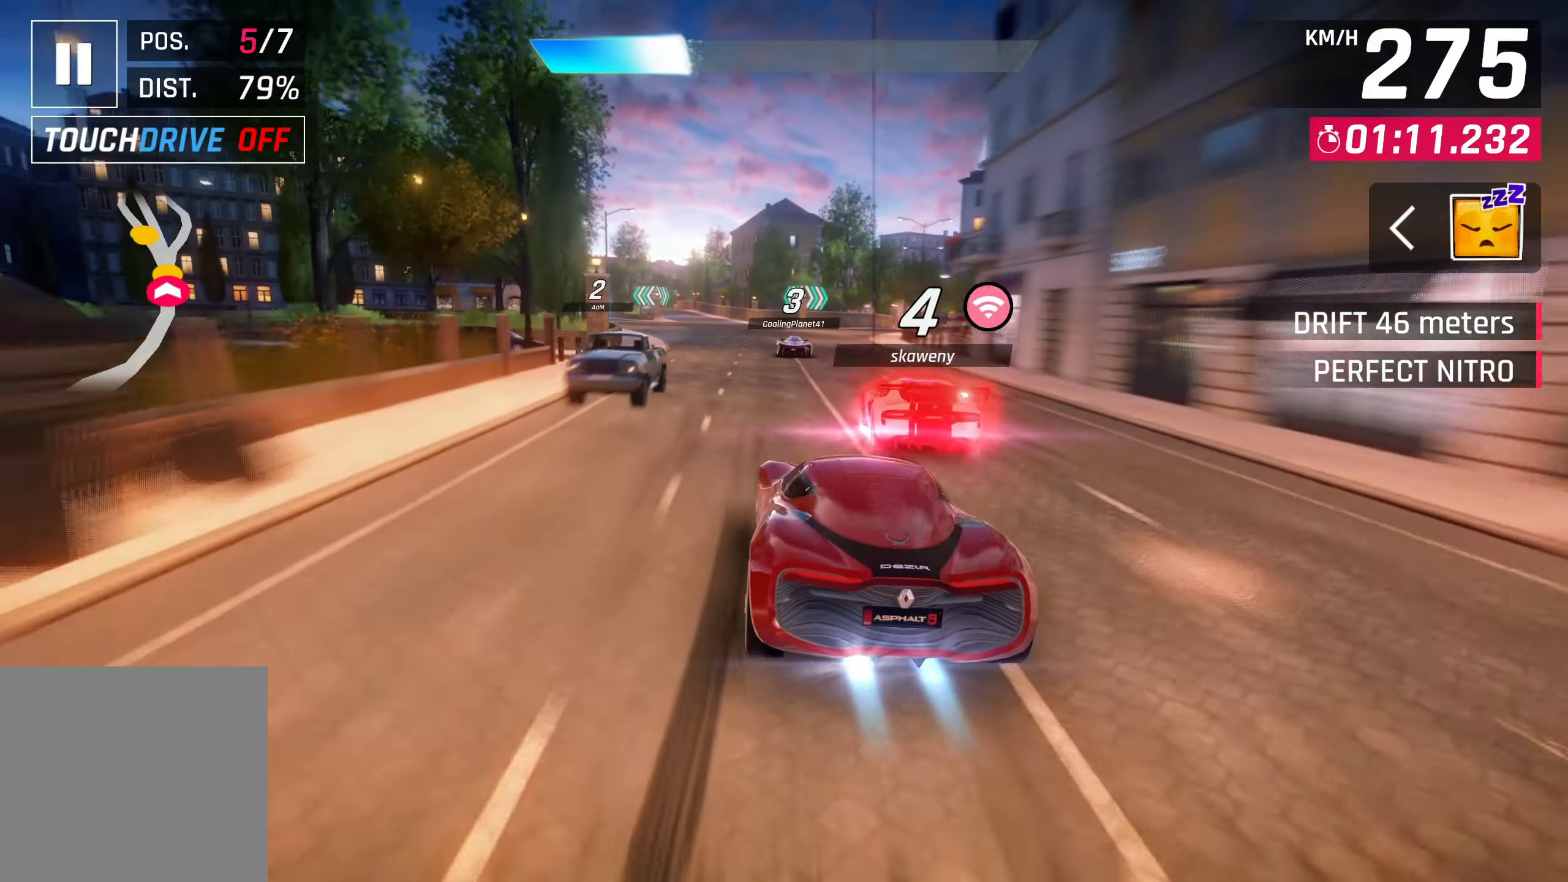
{"buttons": [], "left_stick": "center", "right_stick": "center", "events": [[183, "left_stick", "center"], [200, "SQUARE", "down"], [267, "SQUARE", "up"]]}